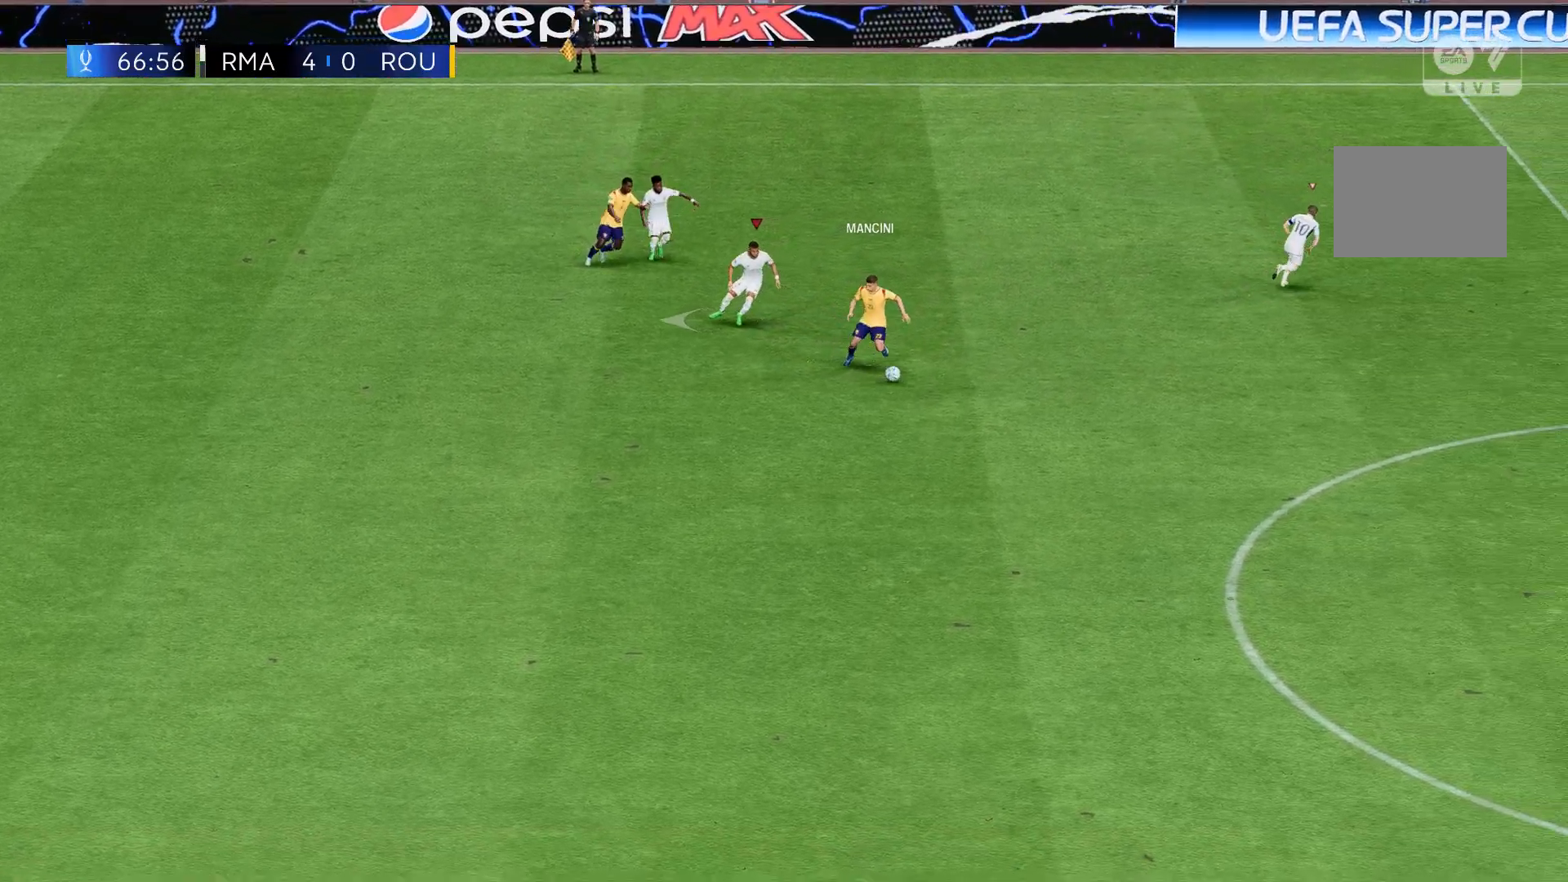
Gameplay with a controller (Xbox layout); each line is a JSON object with the inputs held at the frame after it. "events" lists button and stick changes between this image and that frame as [ms after this image, input, new state], when the widget could be followed in between. Not read: L3 R3 right_stick.
{"buttons": [], "left_stick": "left", "events": []}
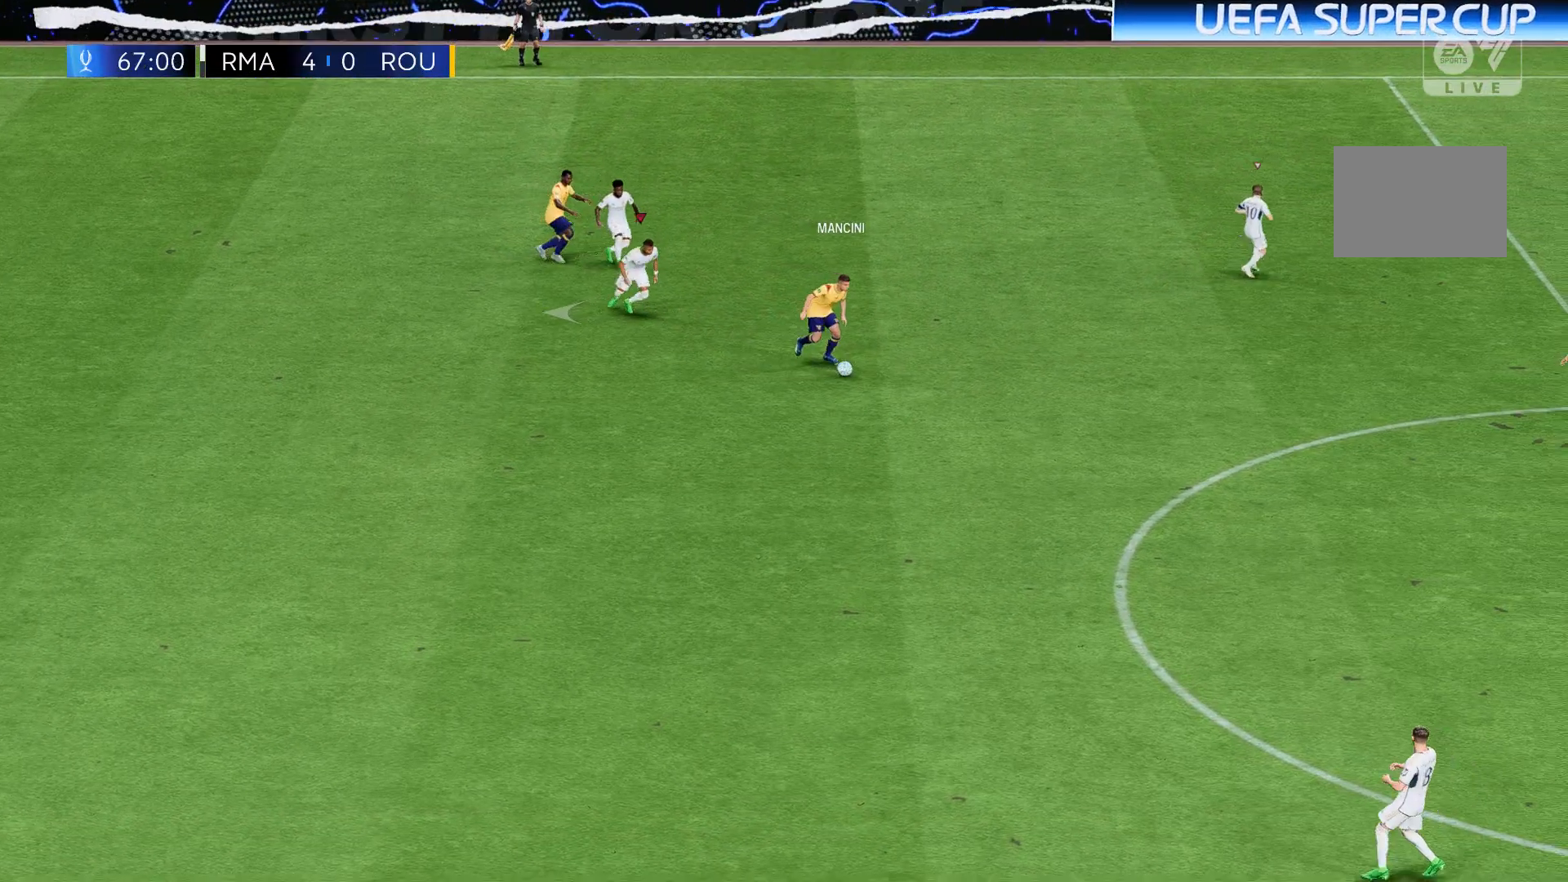
{"buttons": [], "left_stick": "up-left", "events": [[468, "left_stick", "up-left"]]}
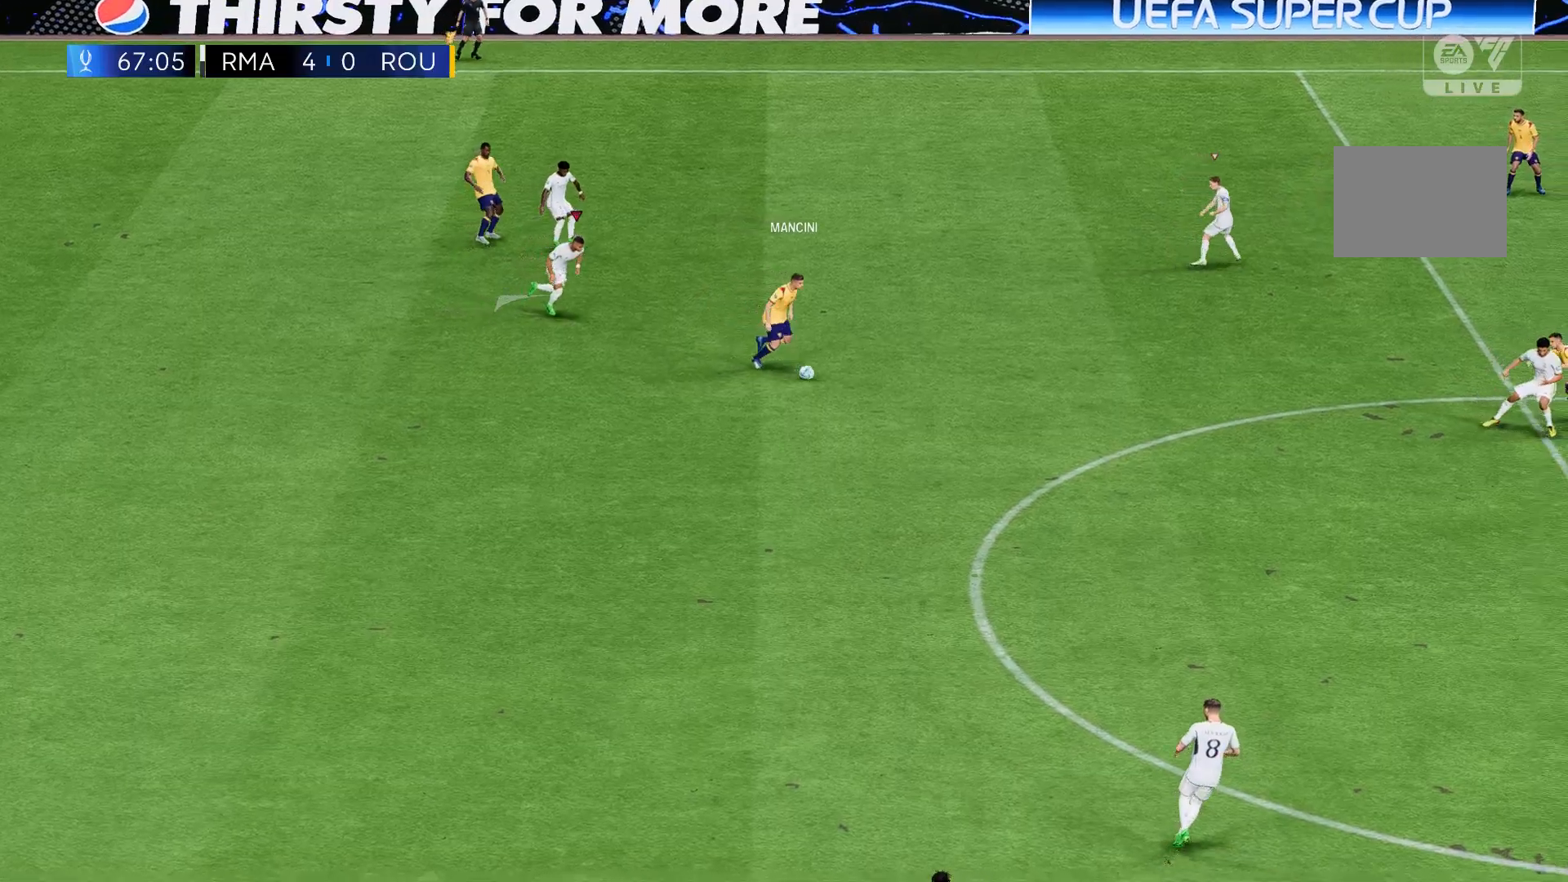
{"buttons": [], "left_stick": "up-left", "events": []}
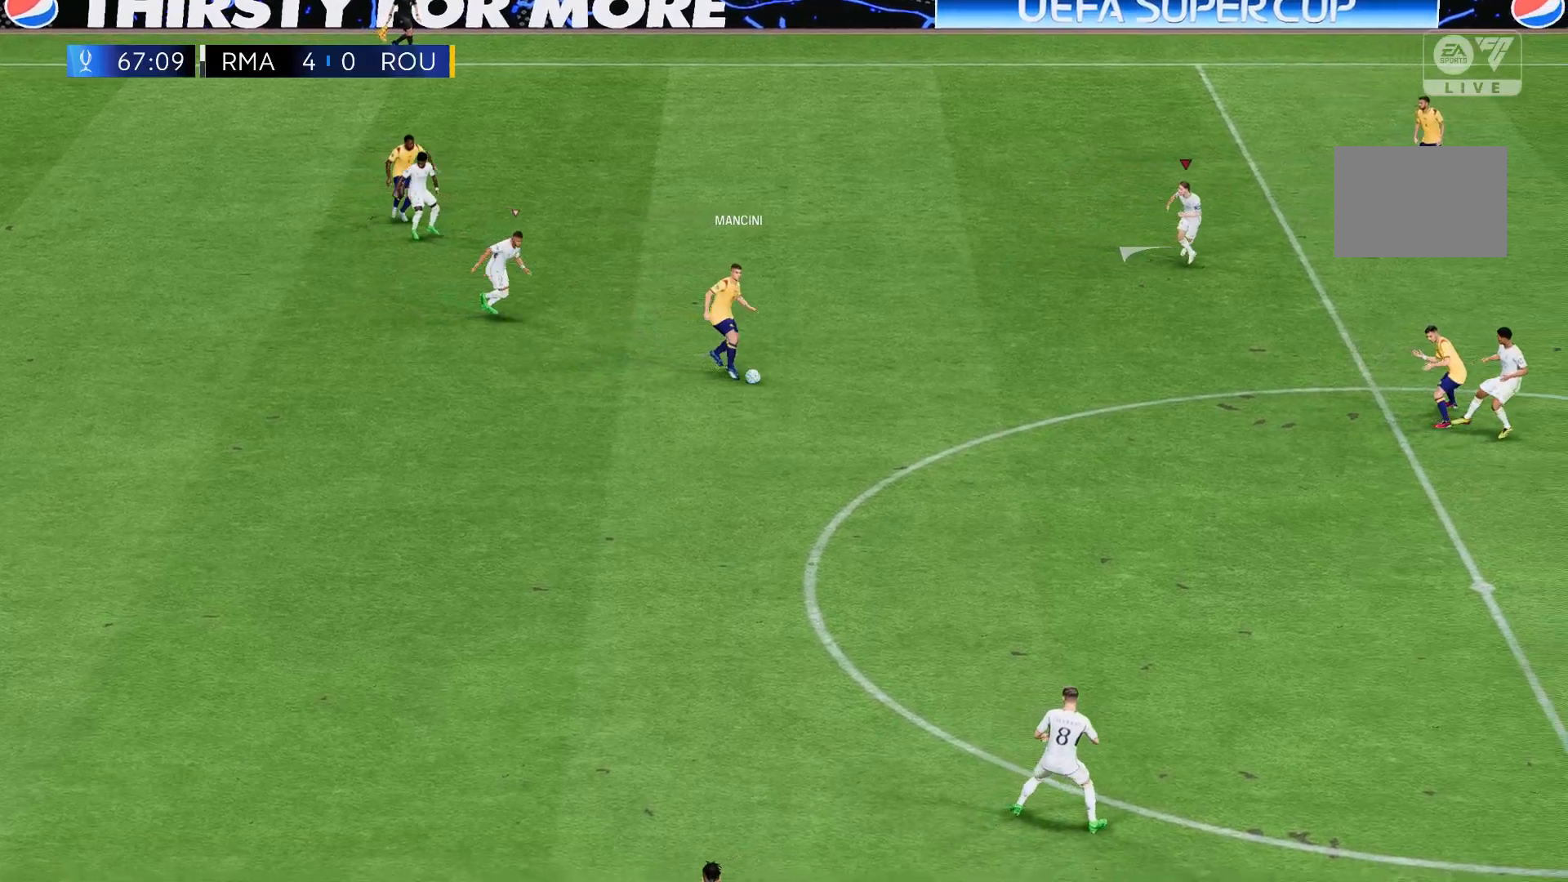
{"buttons": [], "left_stick": "up-left", "events": []}
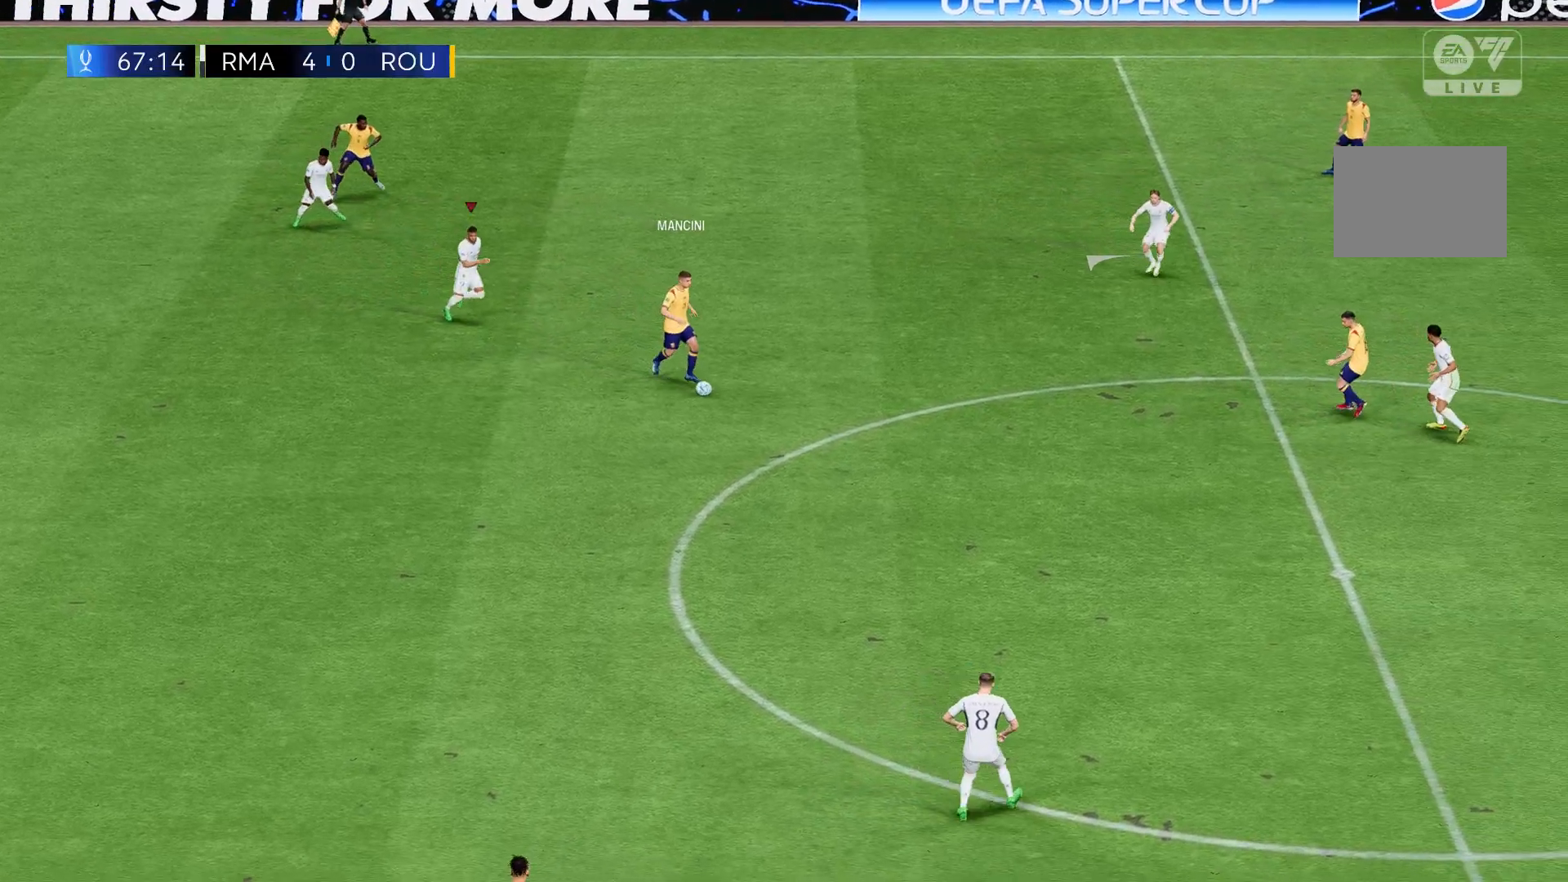
{"buttons": [], "left_stick": "up-left", "events": []}
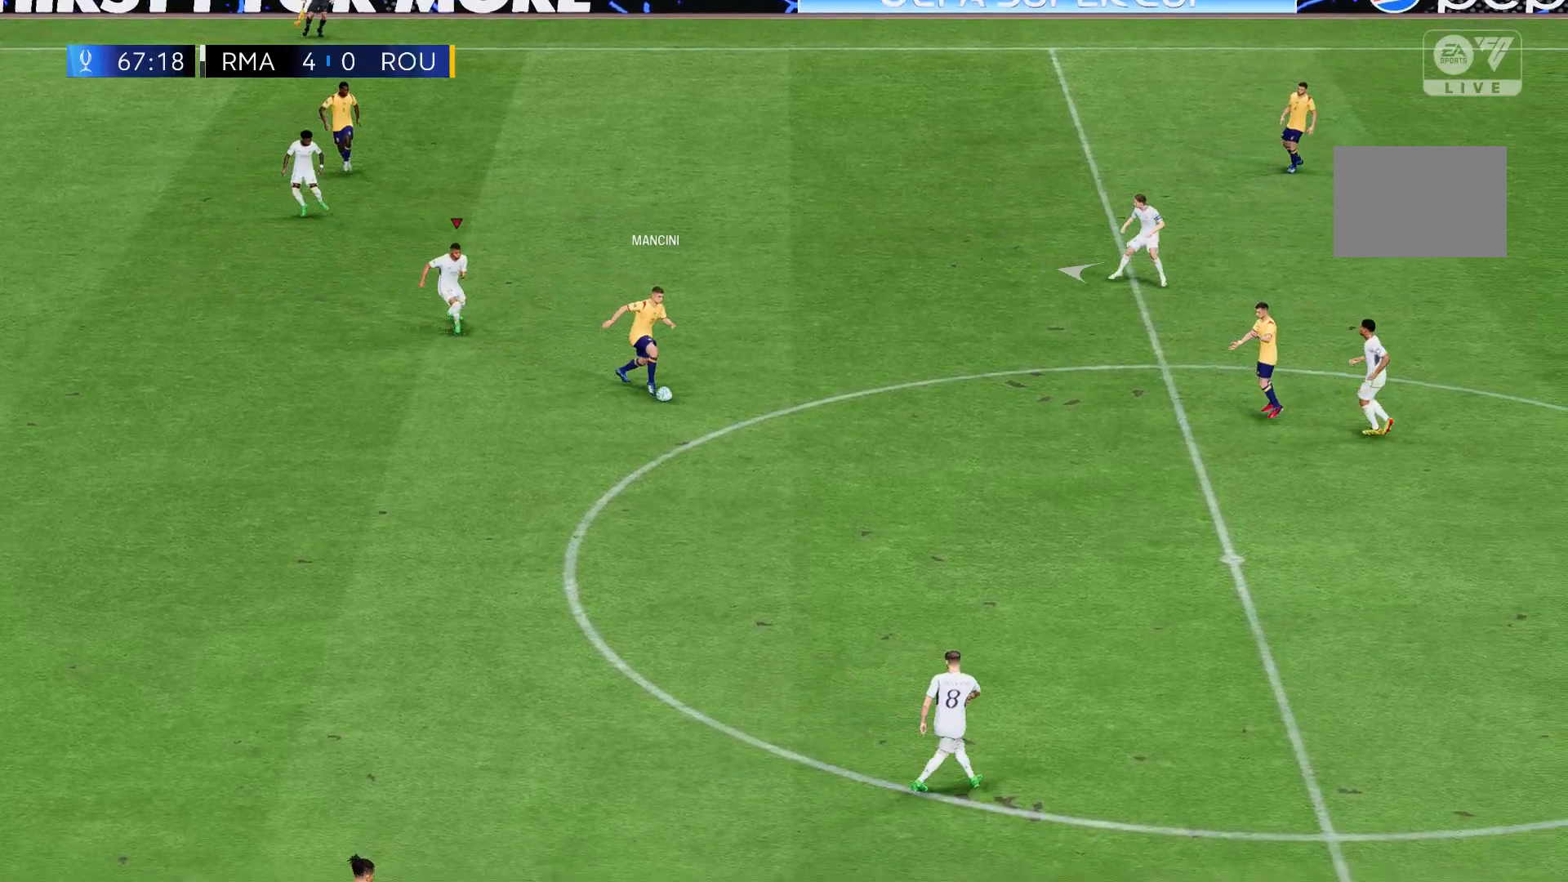
{"buttons": [], "left_stick": "left", "events": [[267, "left_stick", "left"]]}
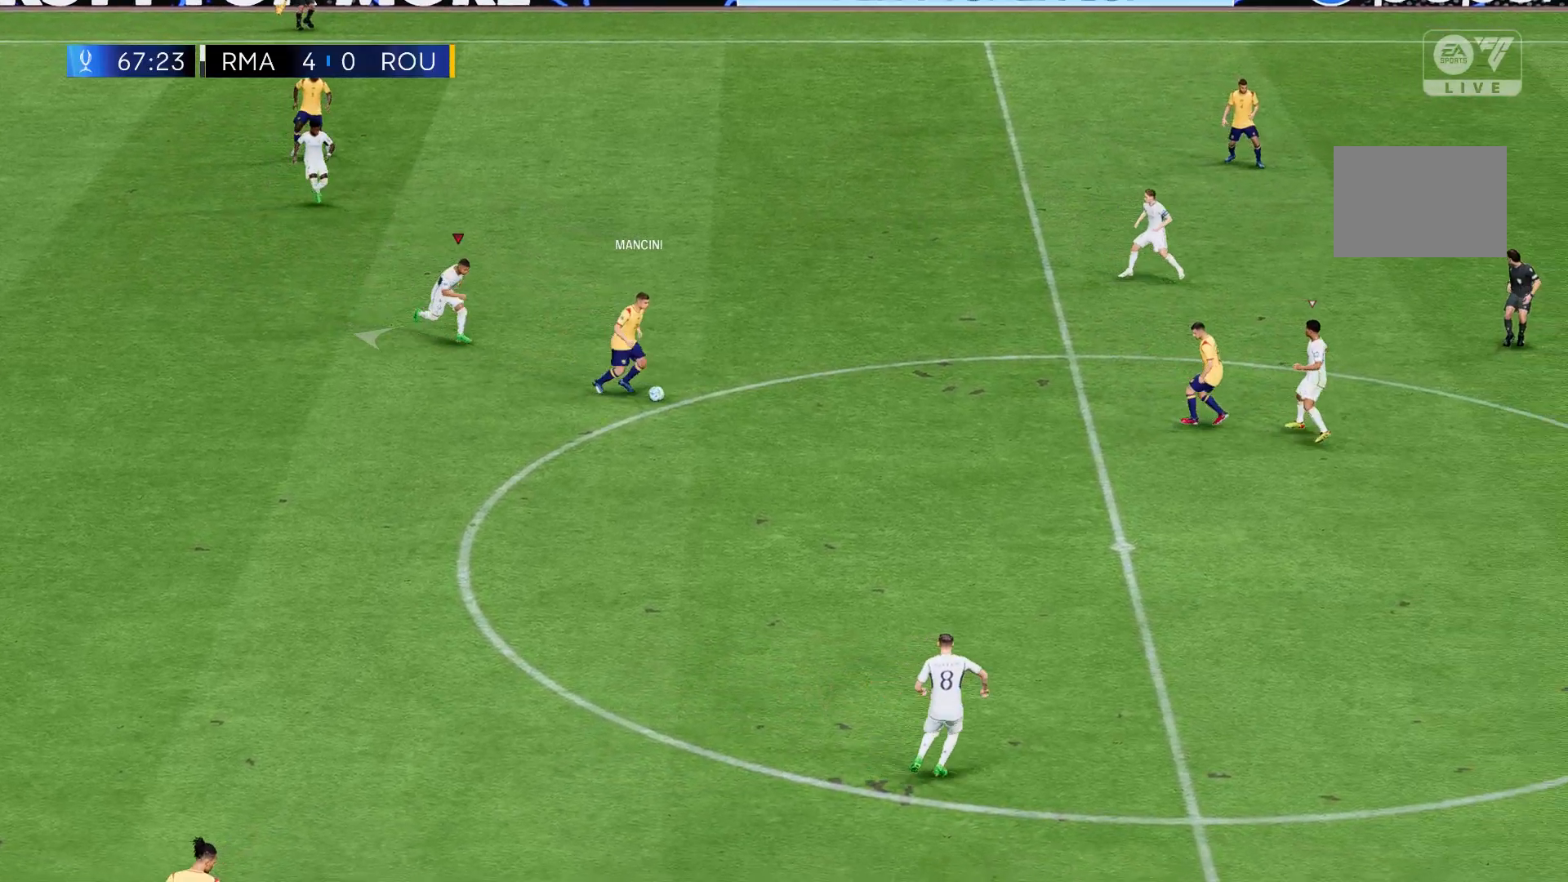
{"buttons": [], "left_stick": "left", "events": []}
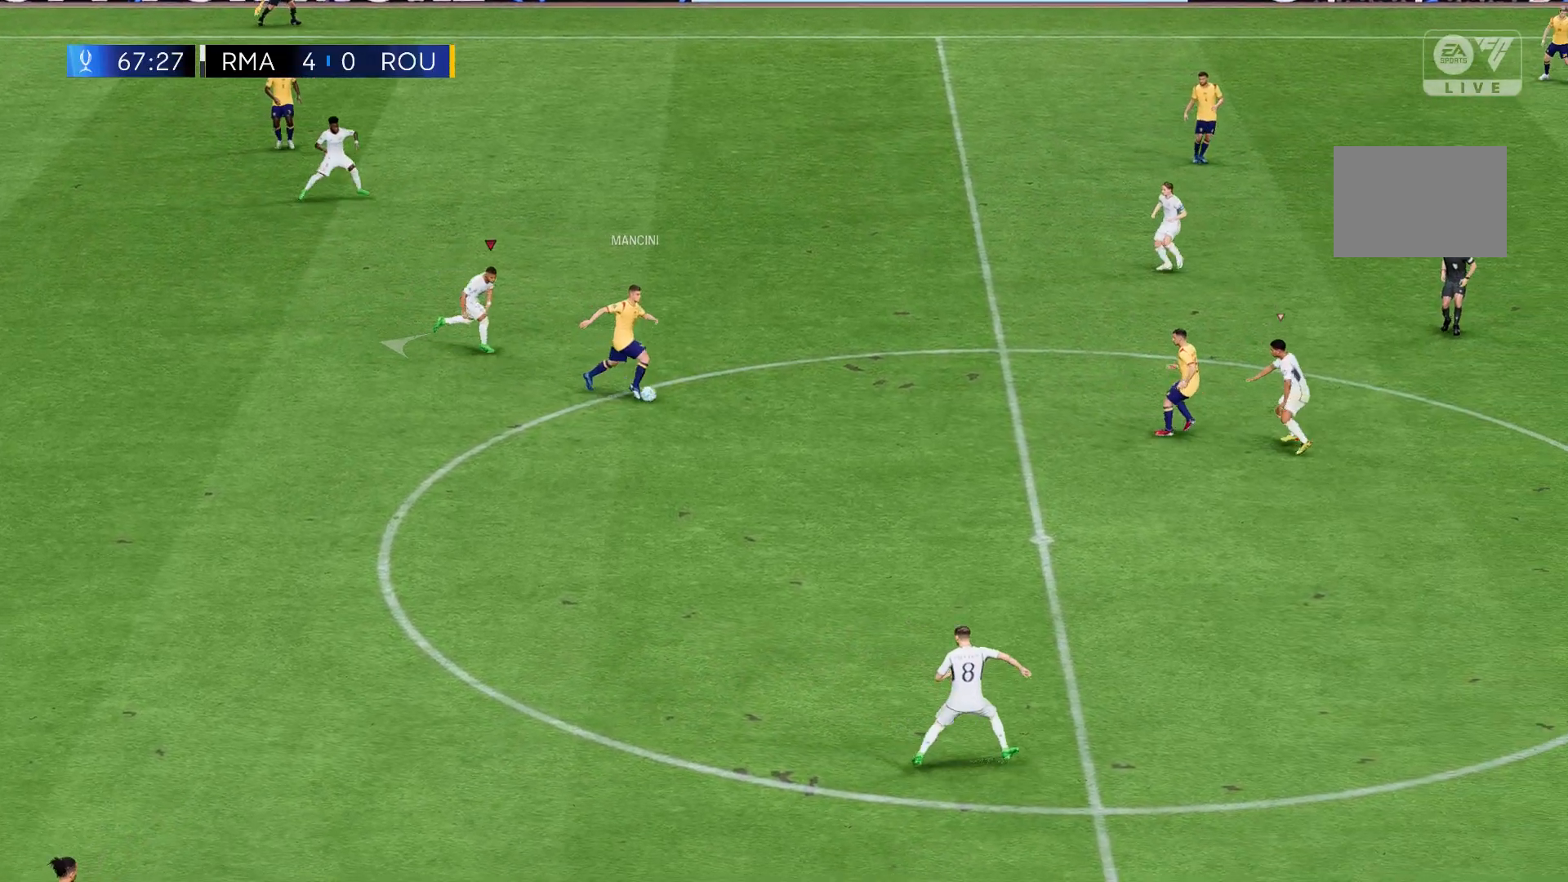
{"buttons": [], "left_stick": "left", "events": []}
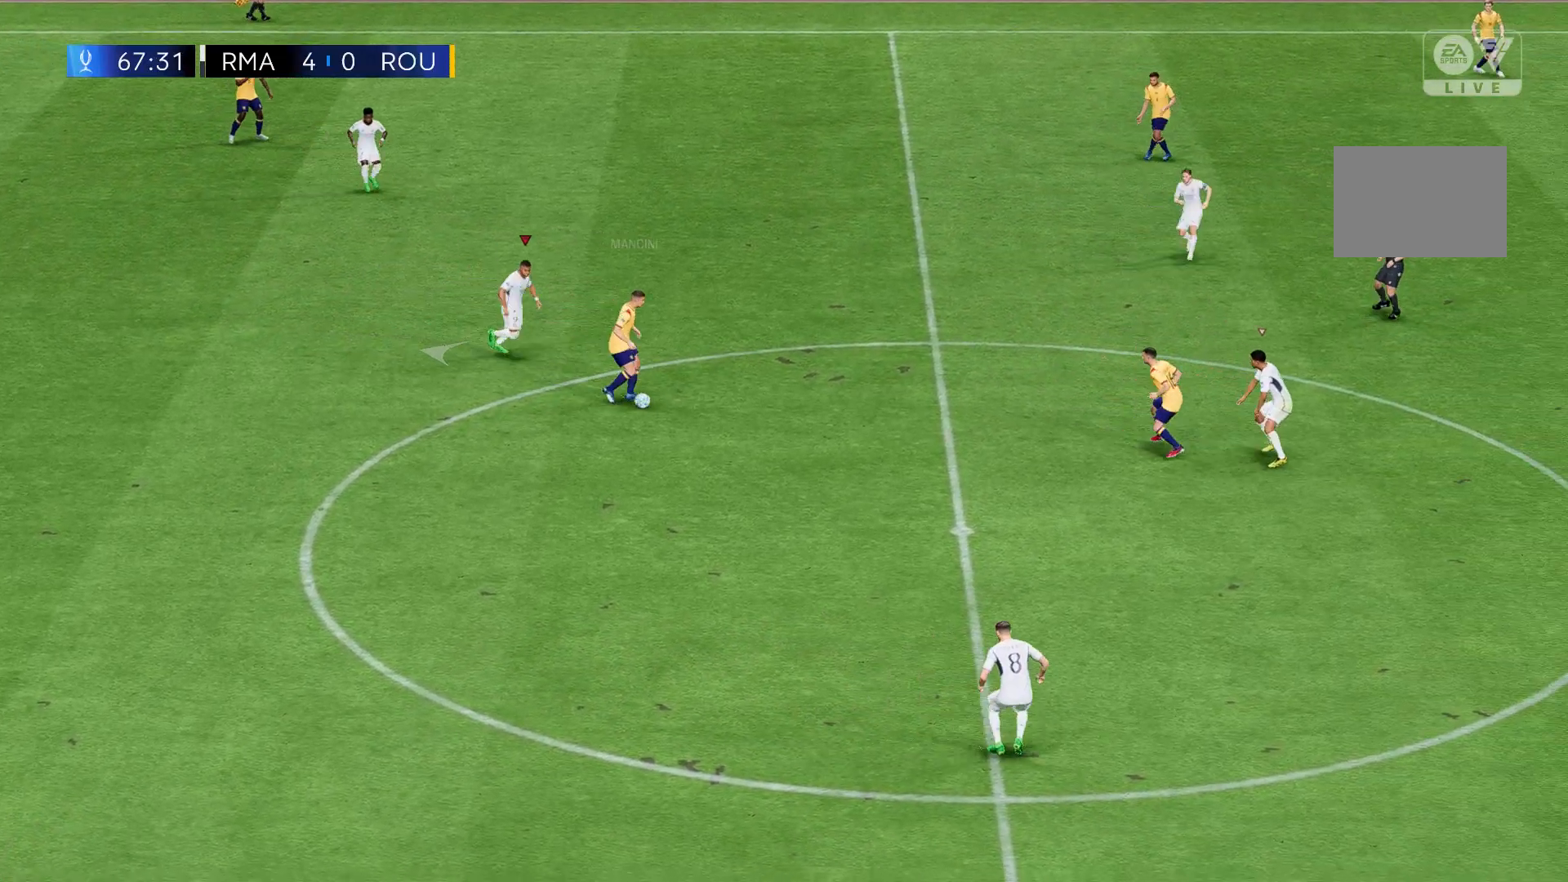
{"buttons": [], "left_stick": "left", "events": []}
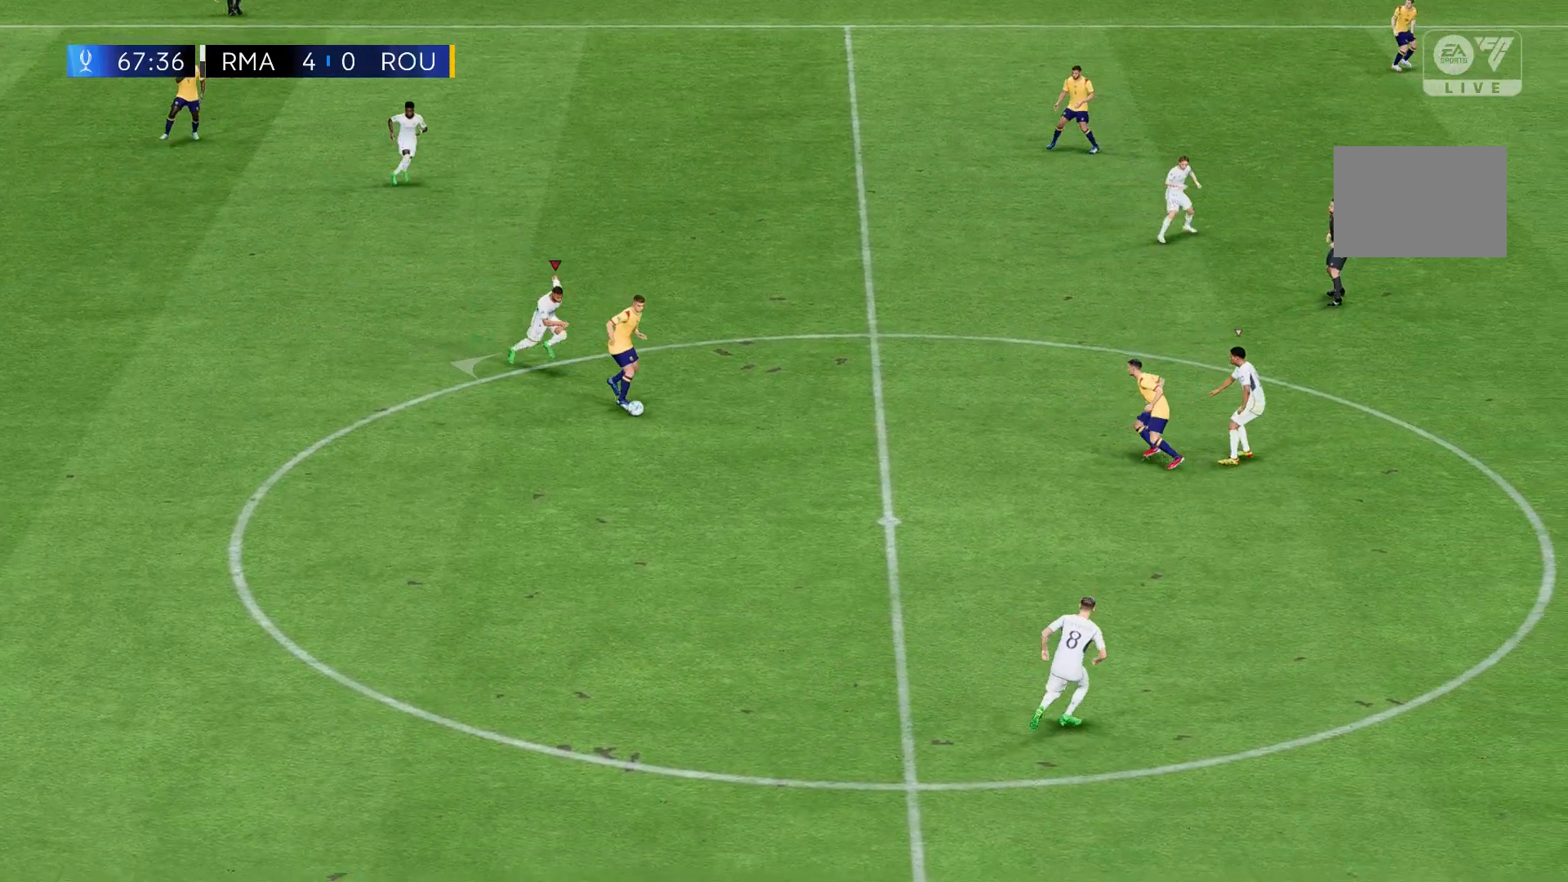
{"buttons": [], "left_stick": "left", "events": []}
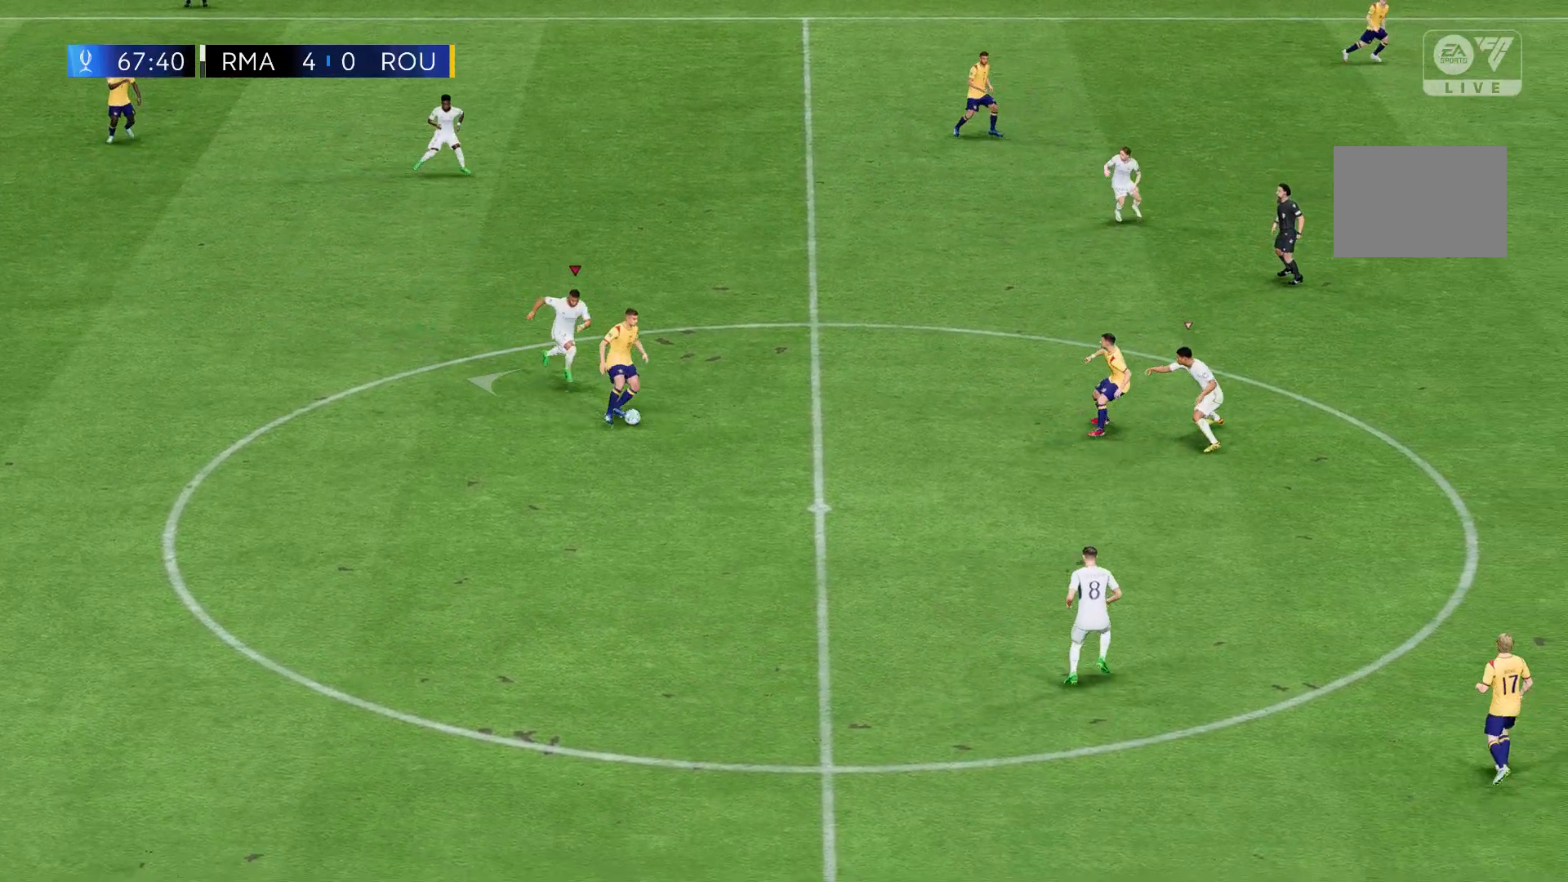
{"buttons": [], "left_stick": "left", "events": []}
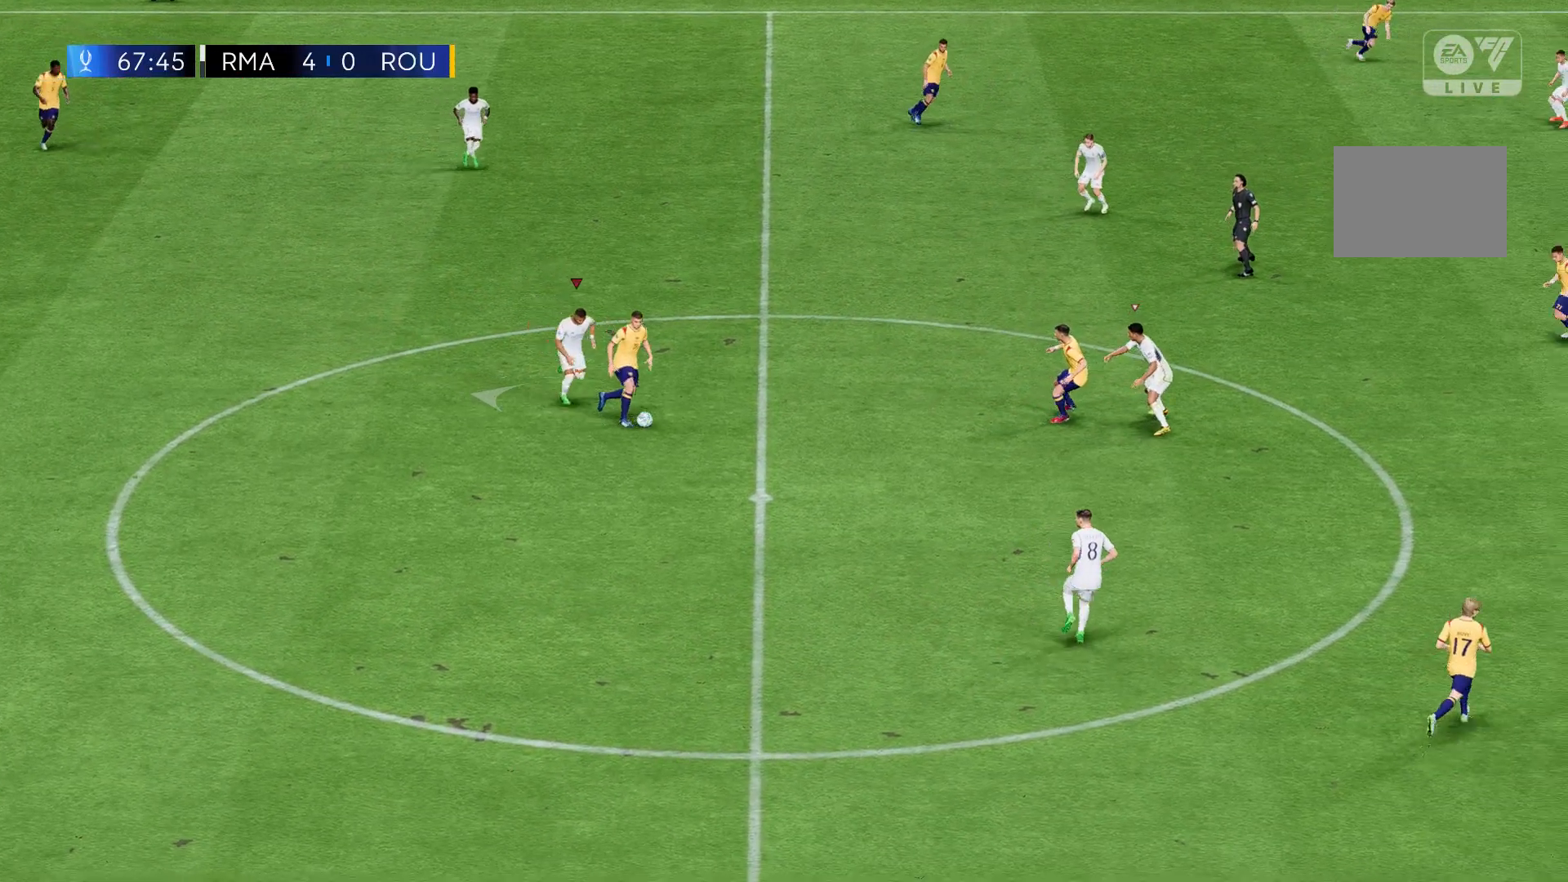
{"buttons": [], "left_stick": "left", "events": []}
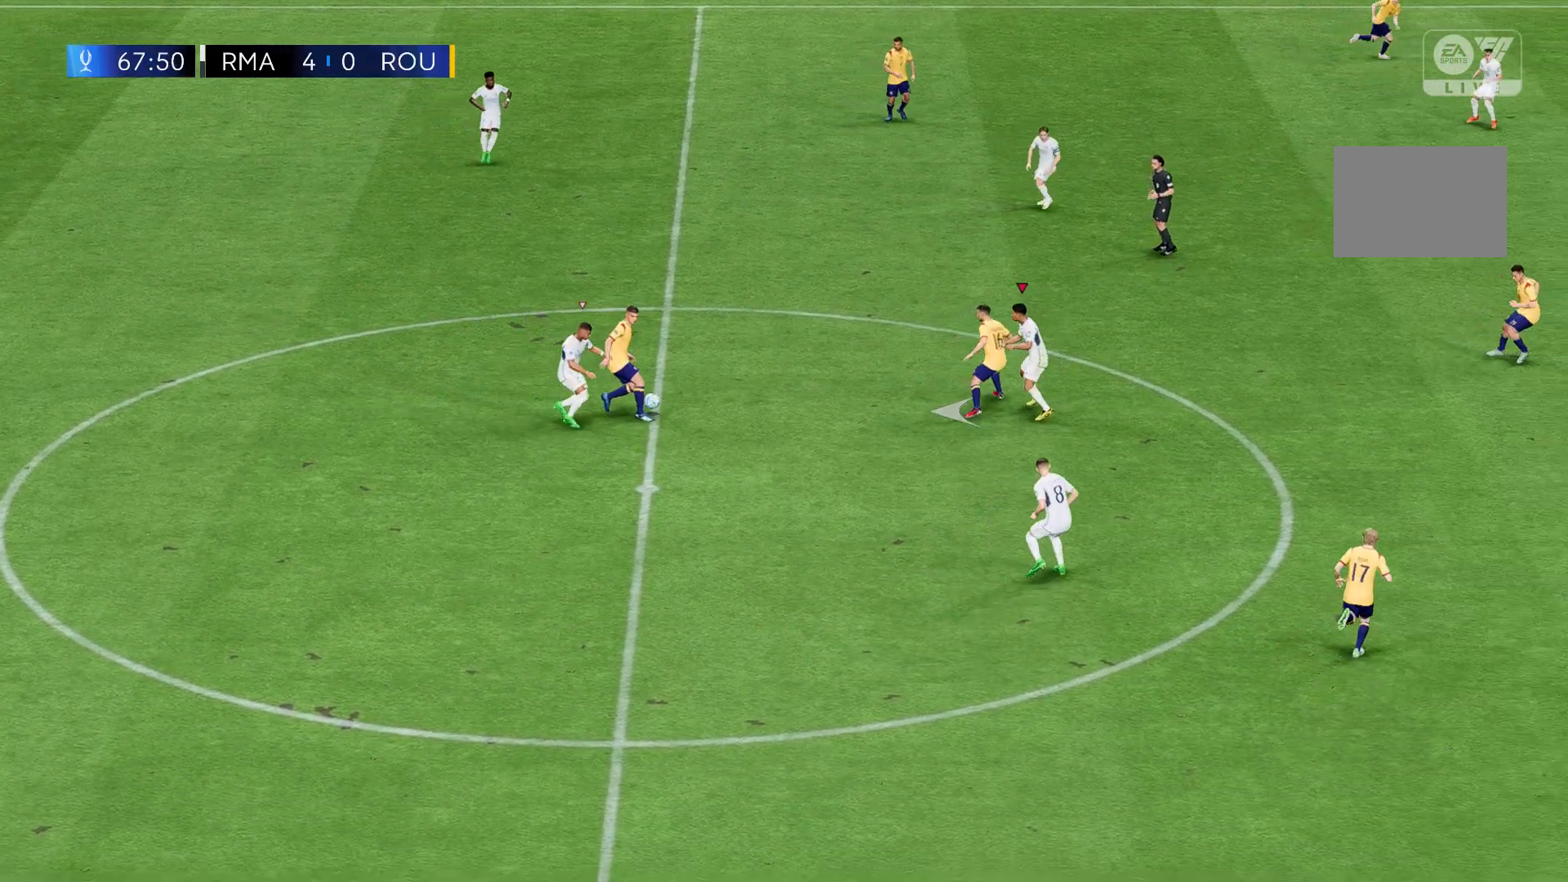
{"buttons": [], "left_stick": "left", "events": []}
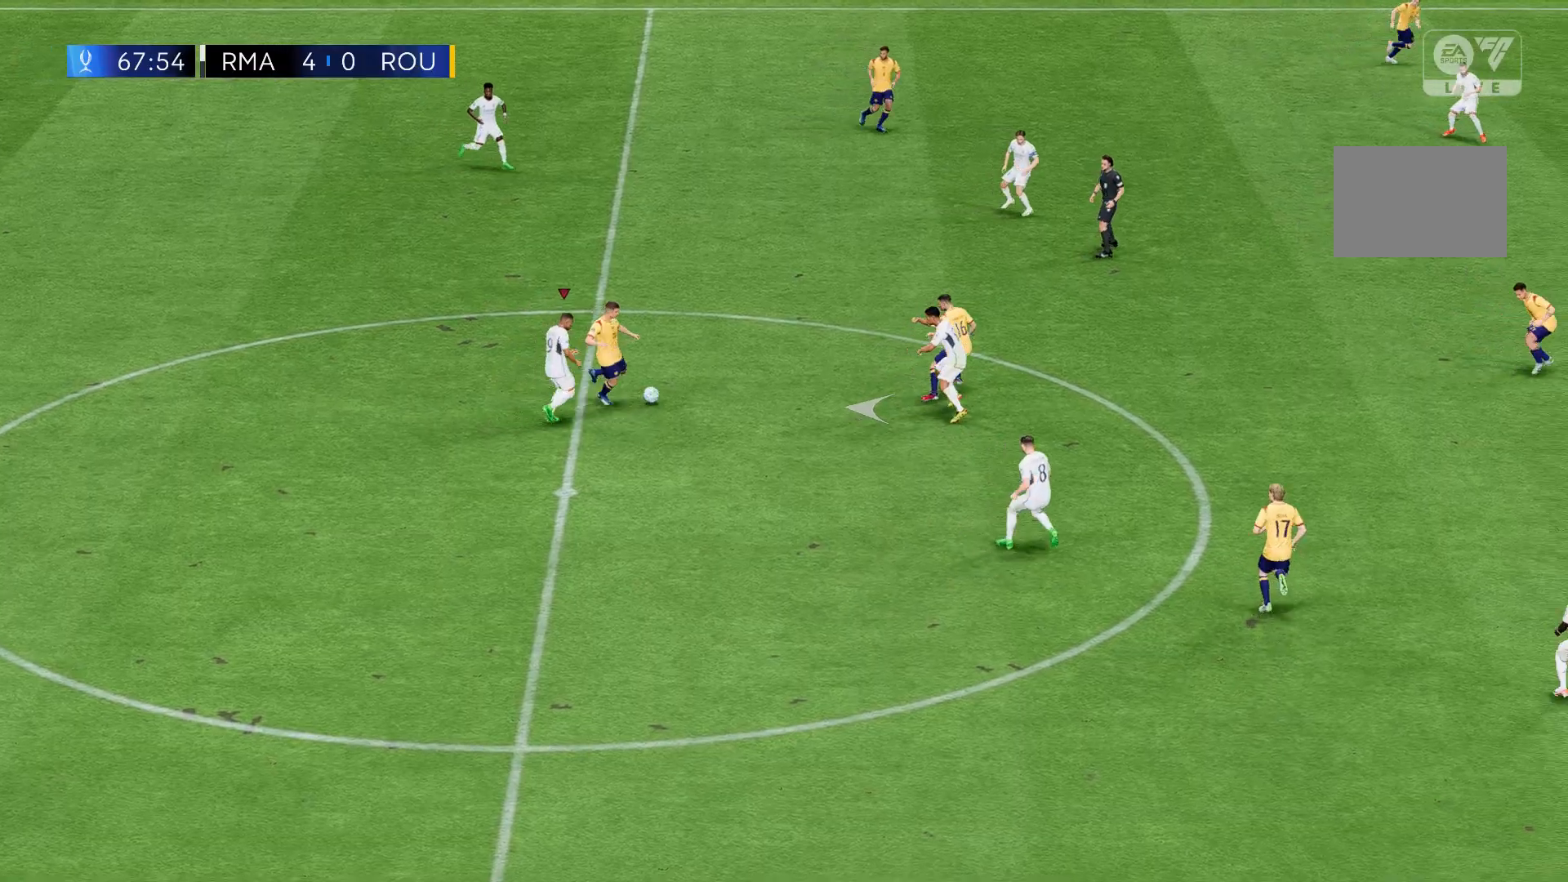
{"buttons": [], "left_stick": "left", "events": []}
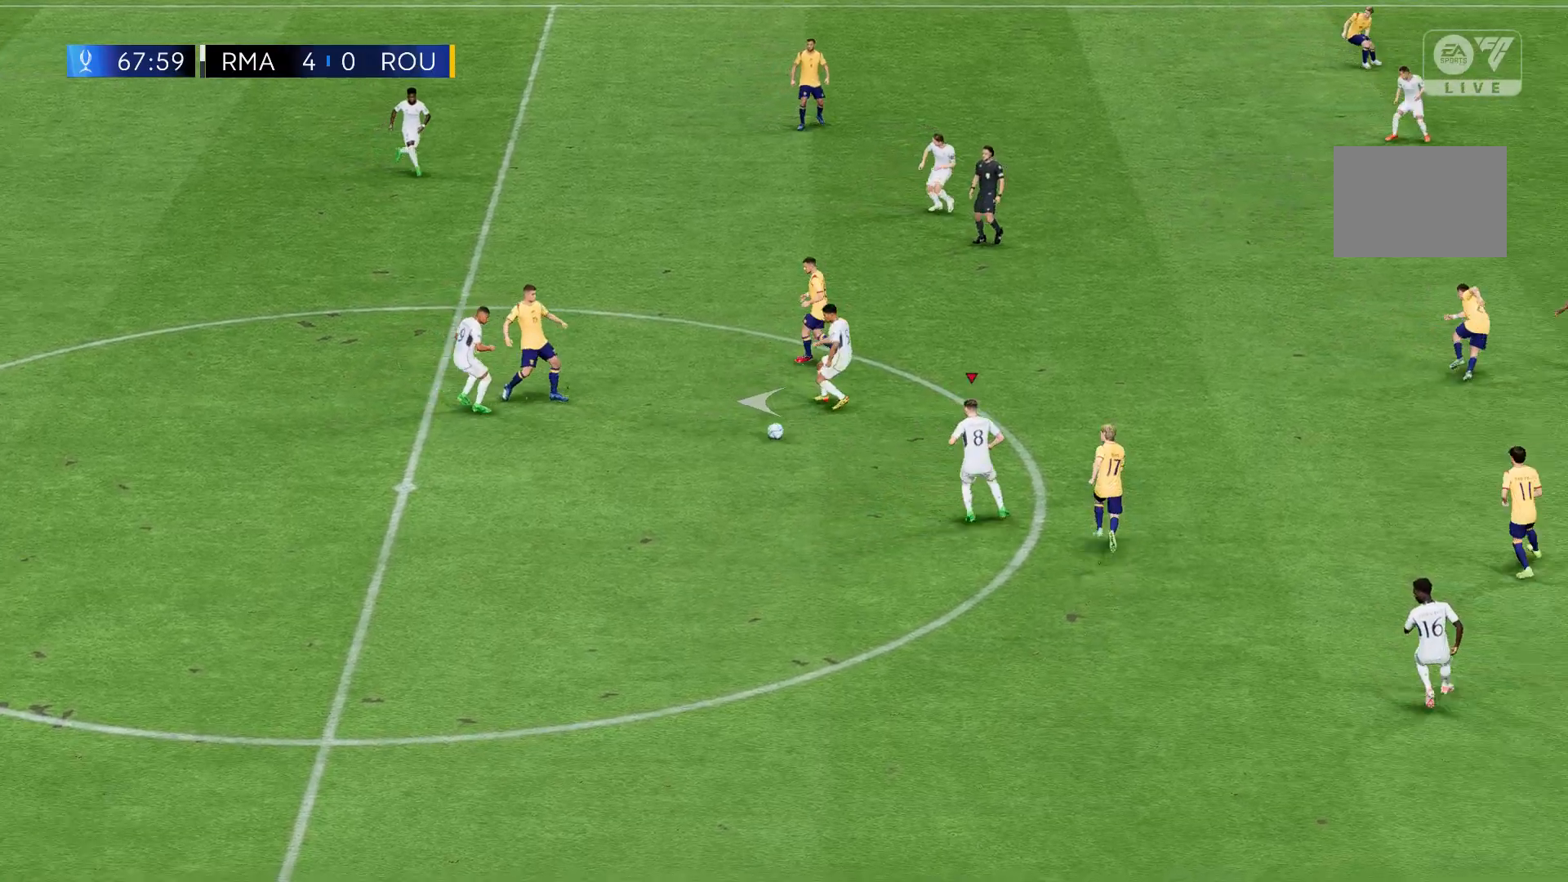
{"buttons": [], "left_stick": "left", "events": []}
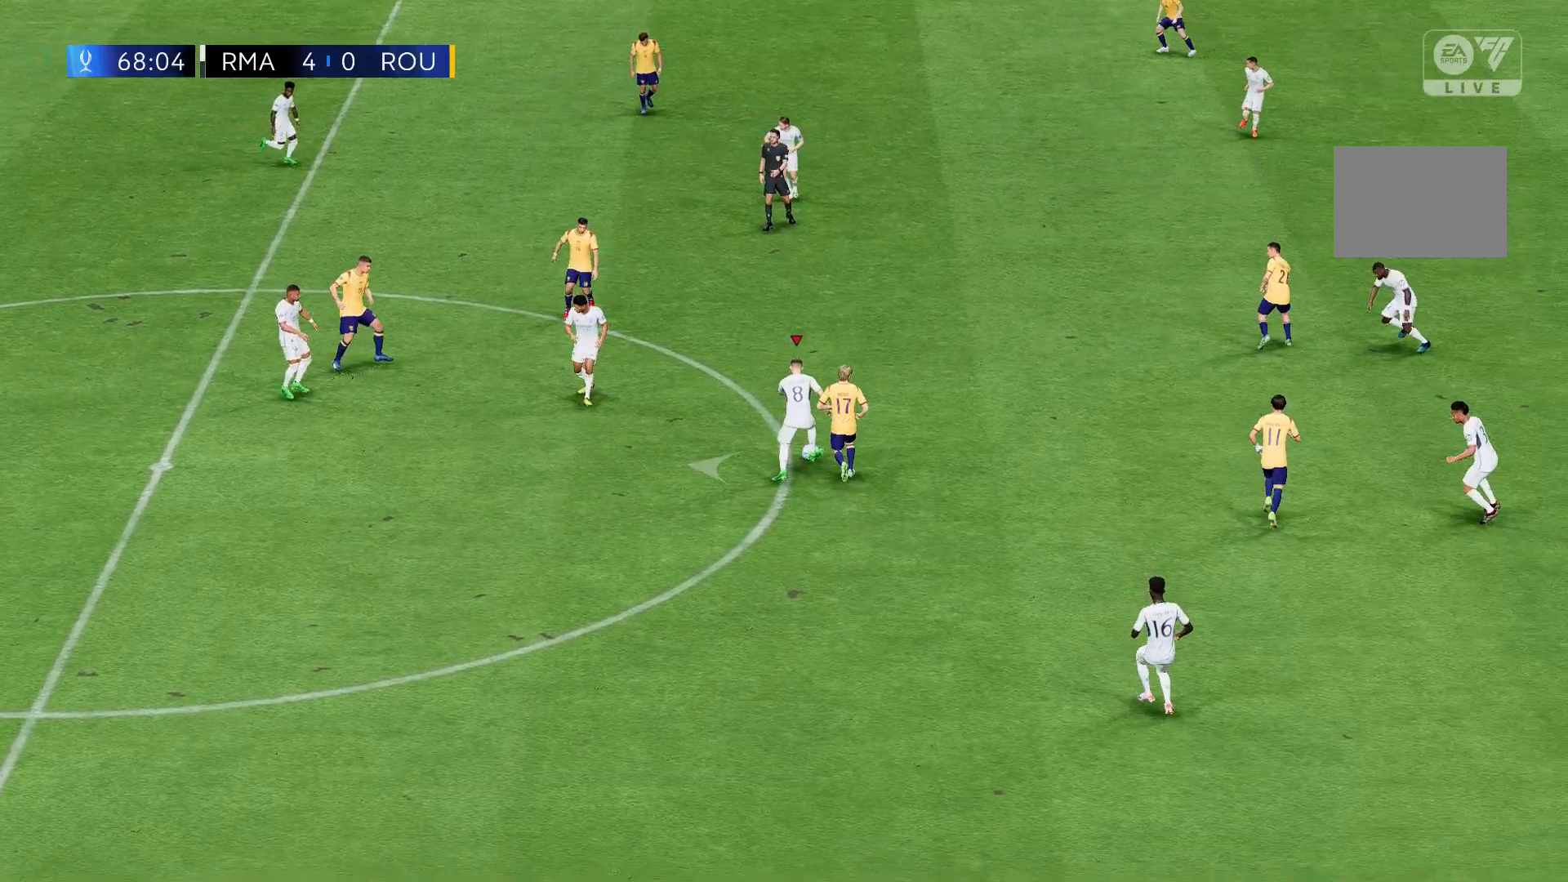
{"buttons": [], "left_stick": "left", "events": []}
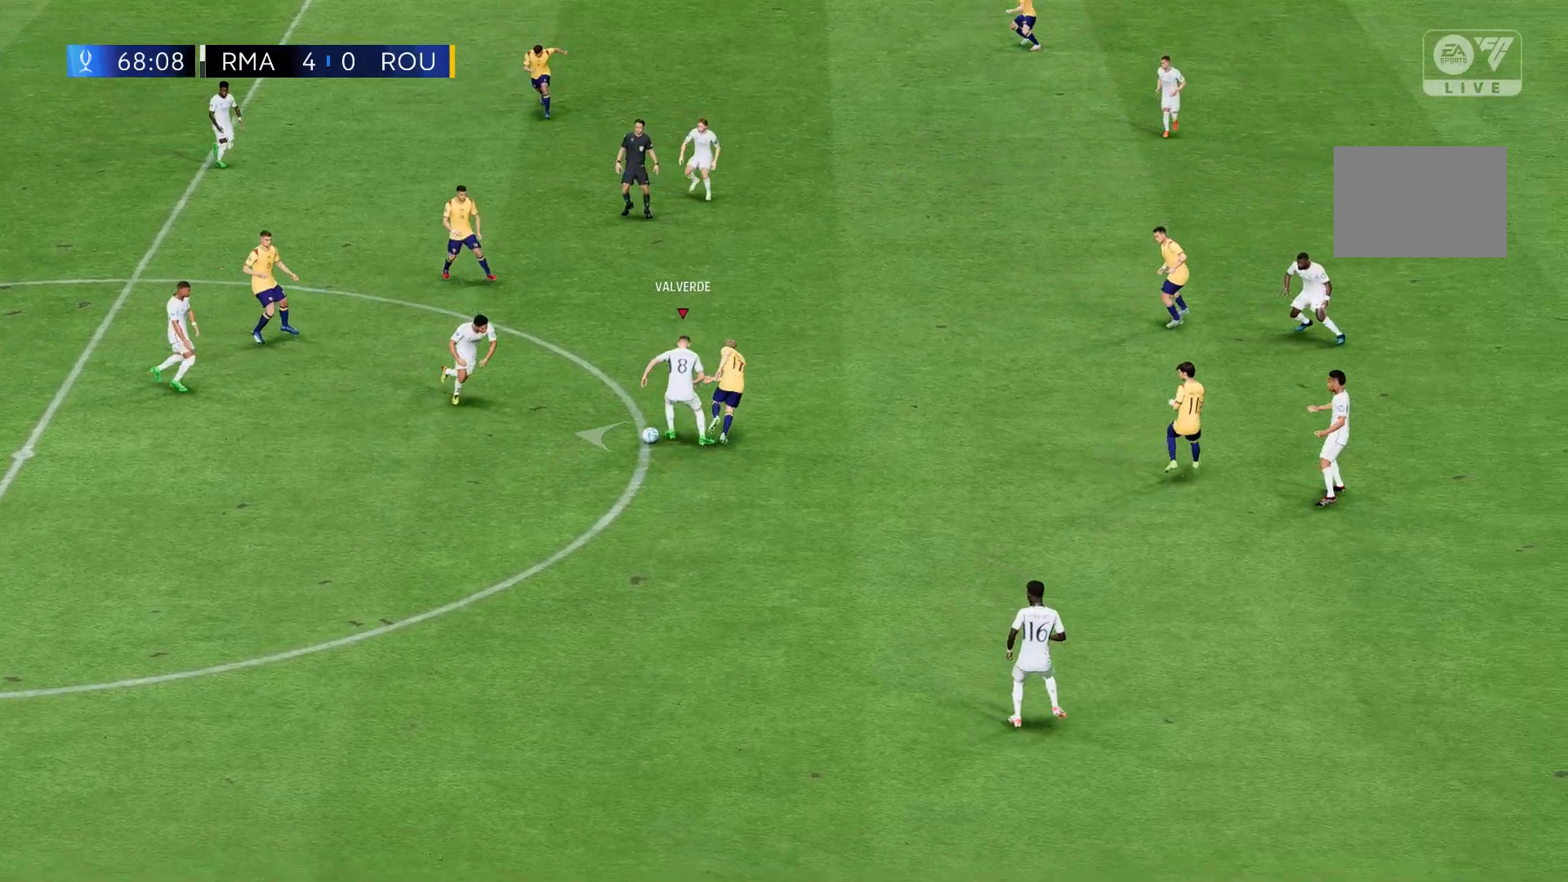
{"buttons": [], "left_stick": "left", "events": []}
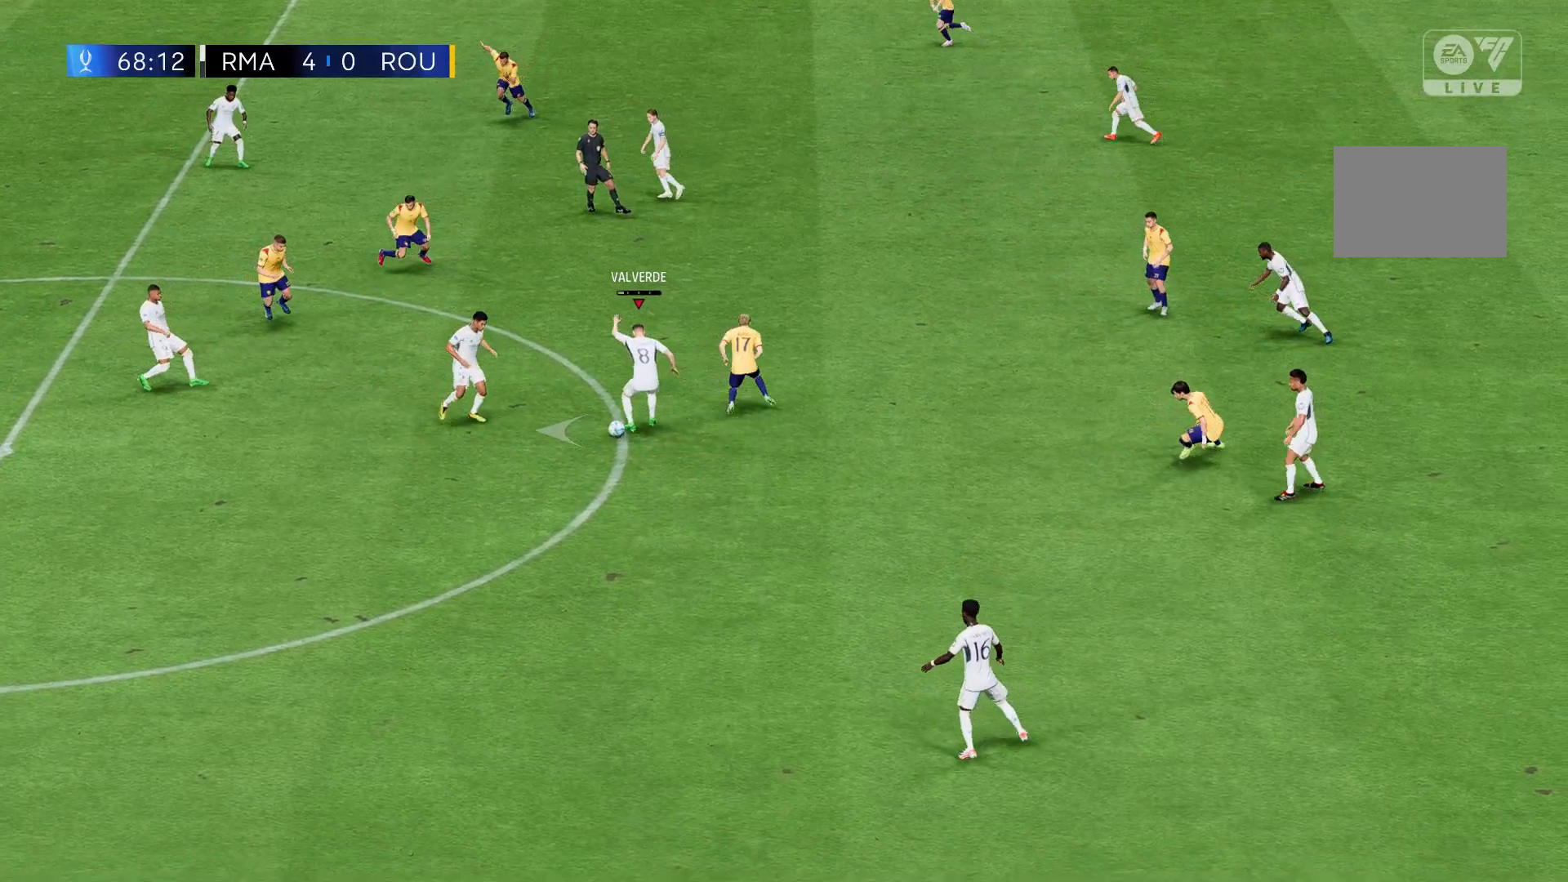
{"buttons": [], "left_stick": "left", "events": []}
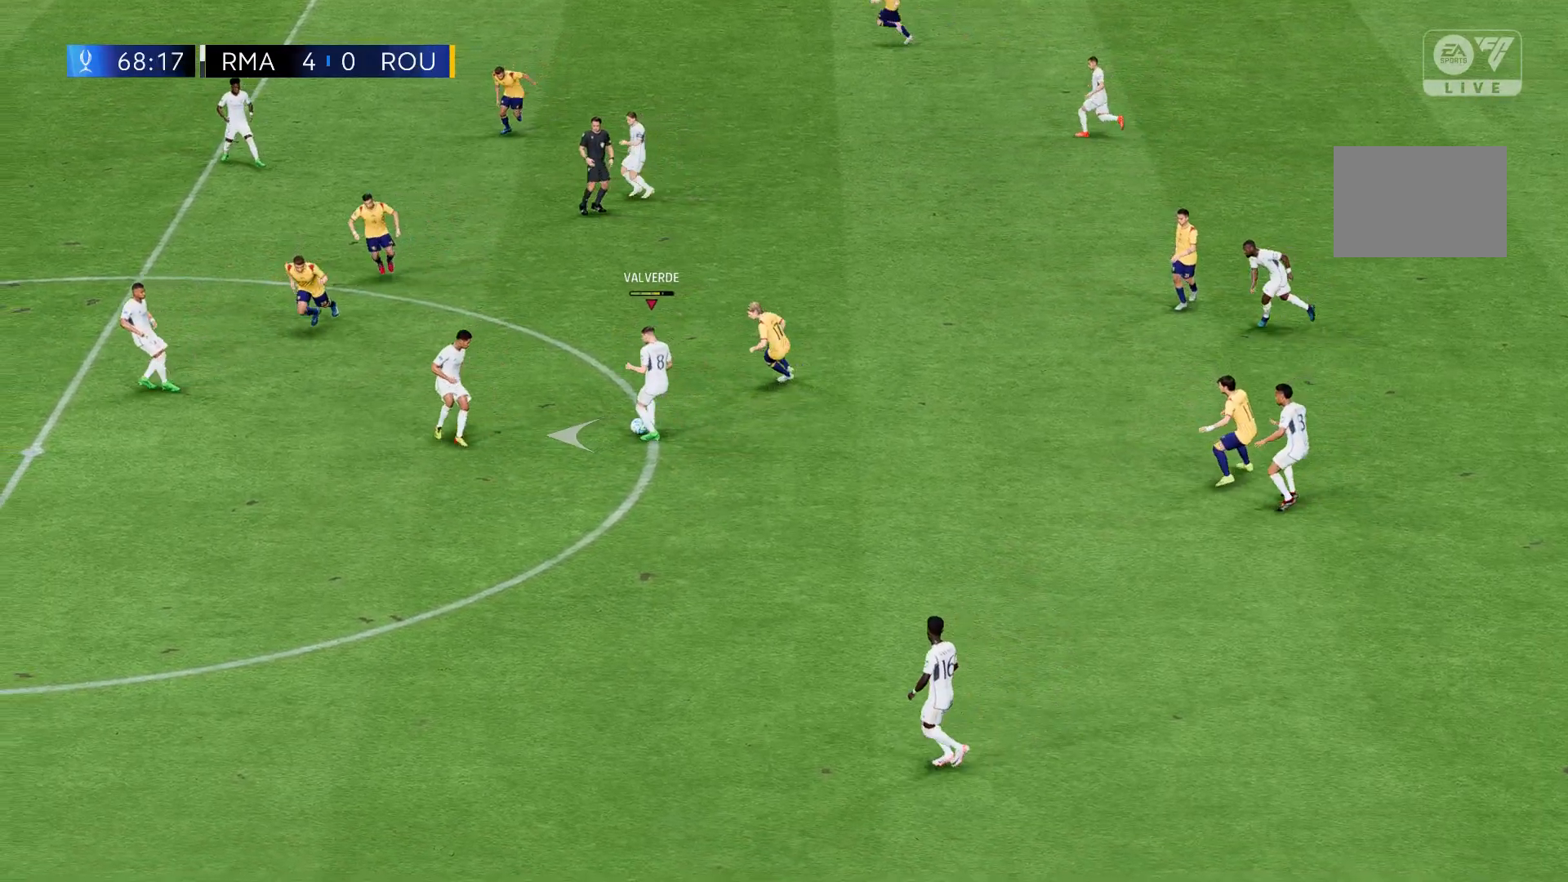
{"buttons": [], "left_stick": "left", "events": []}
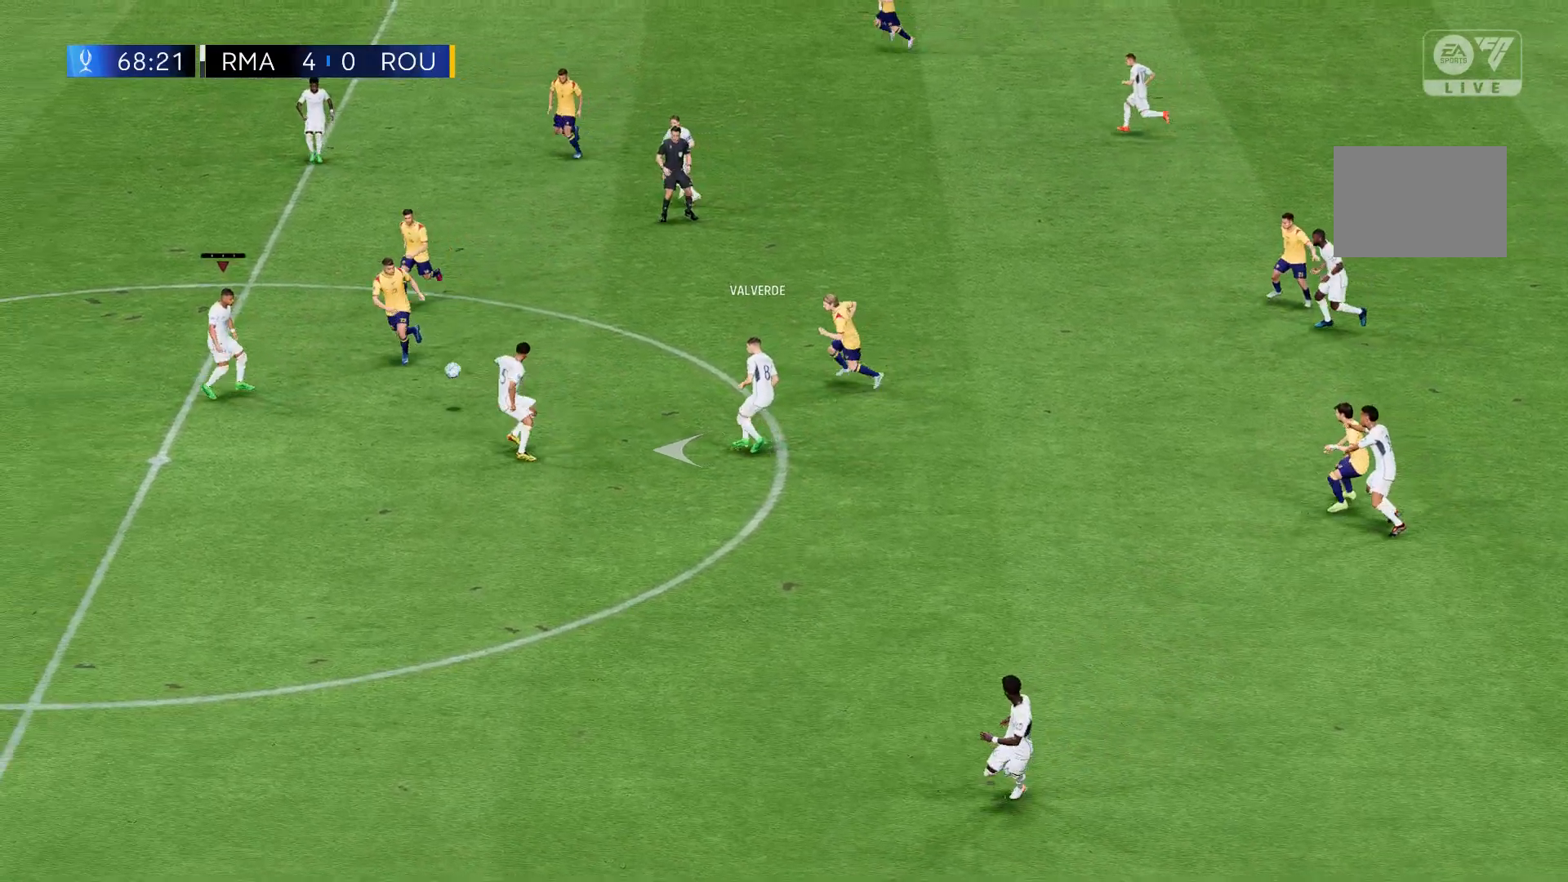
{"buttons": [], "left_stick": "left", "events": []}
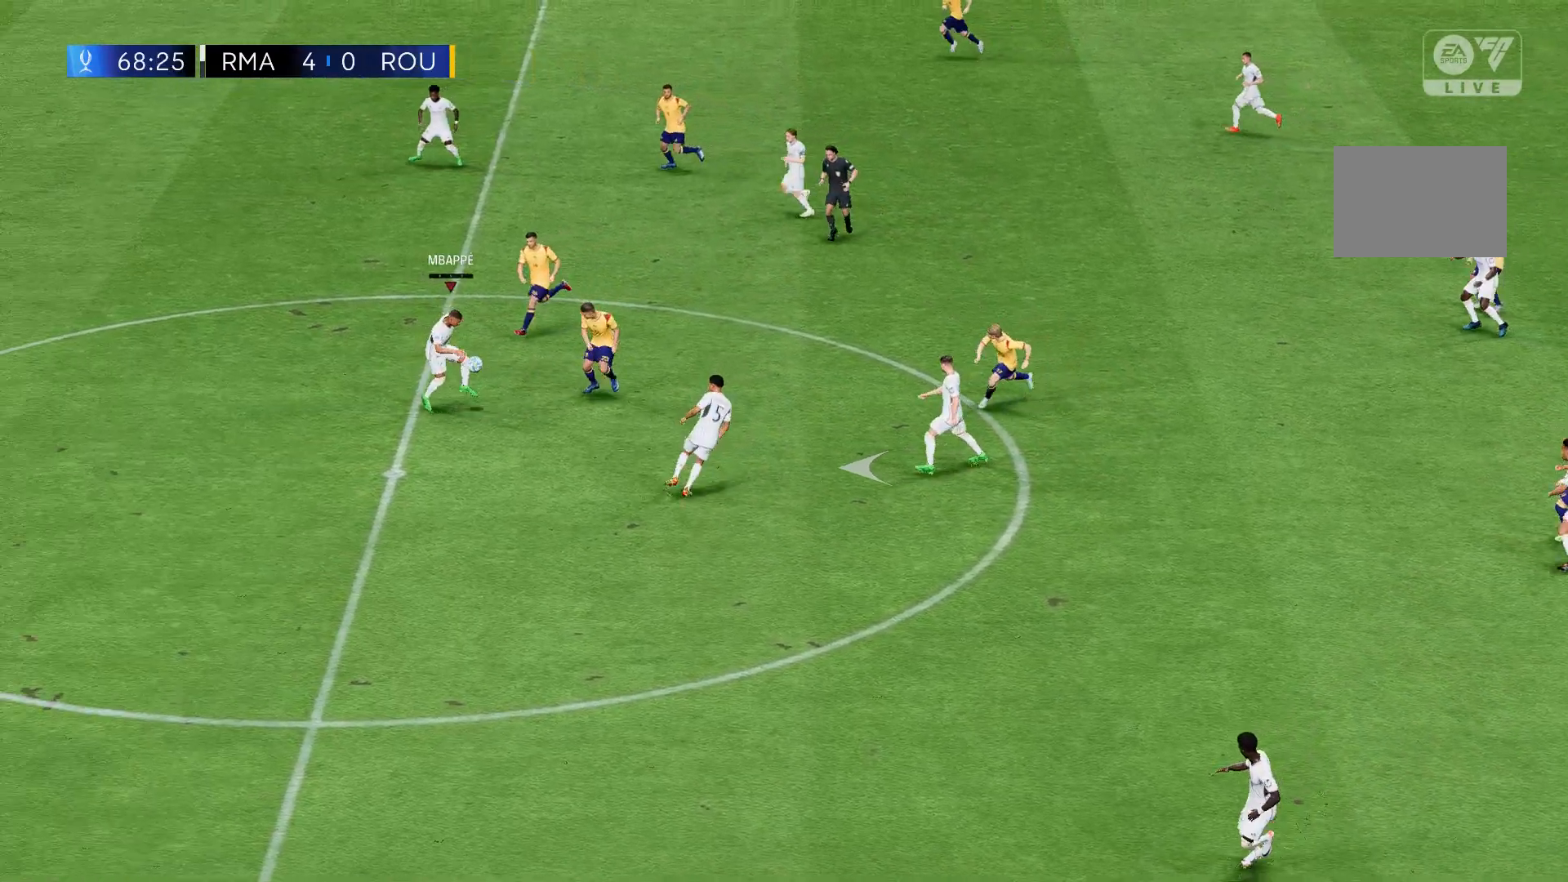
{"buttons": [], "left_stick": "left", "events": []}
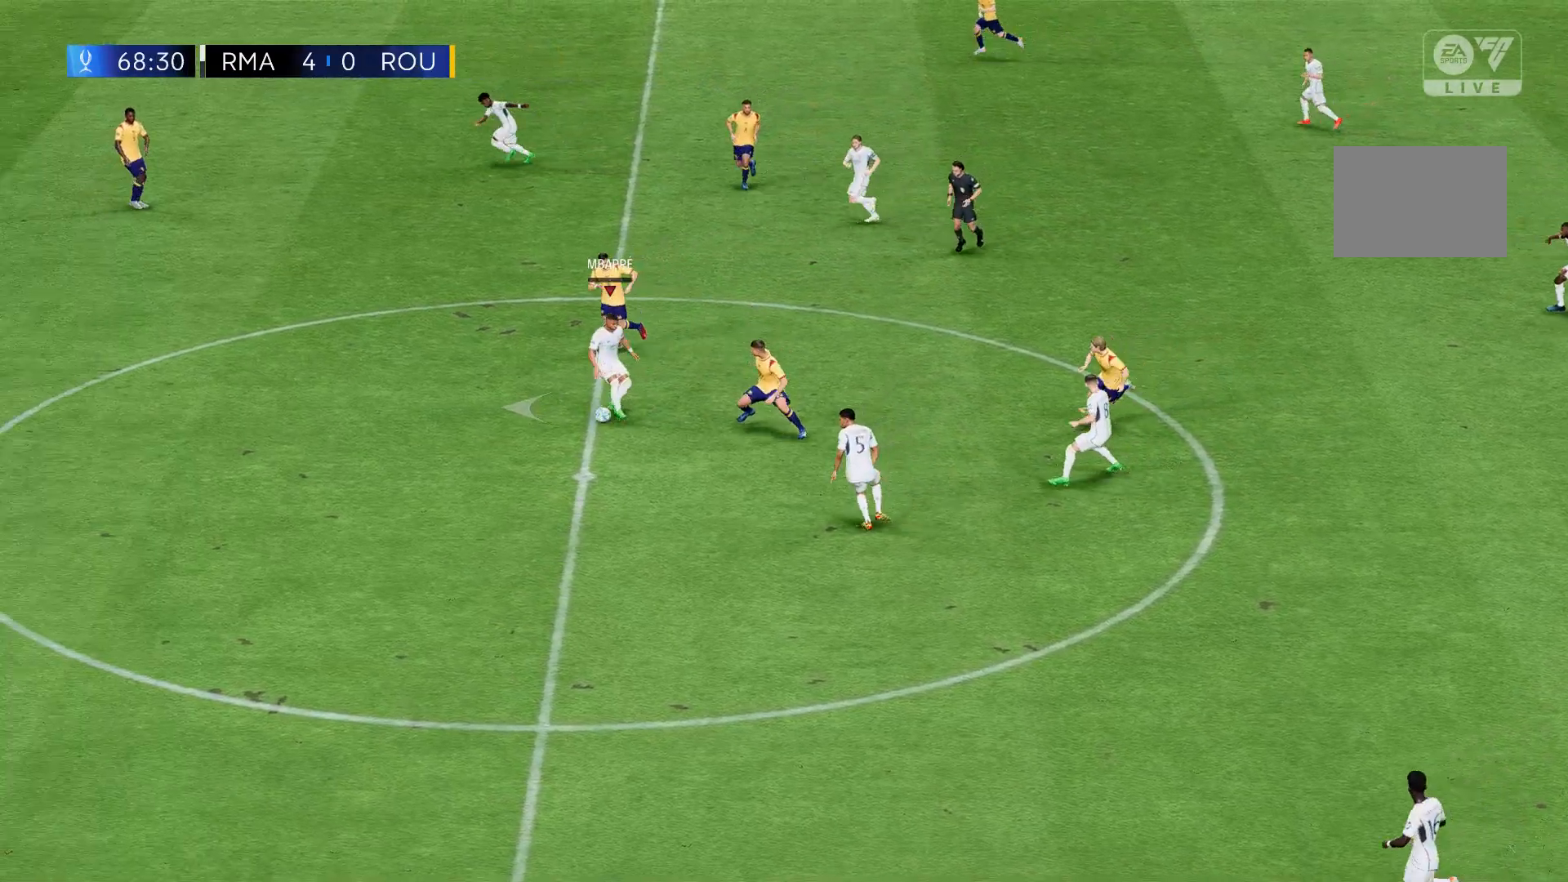
{"buttons": ["R2"], "left_stick": "left", "events": [[67, "R2", "down"]]}
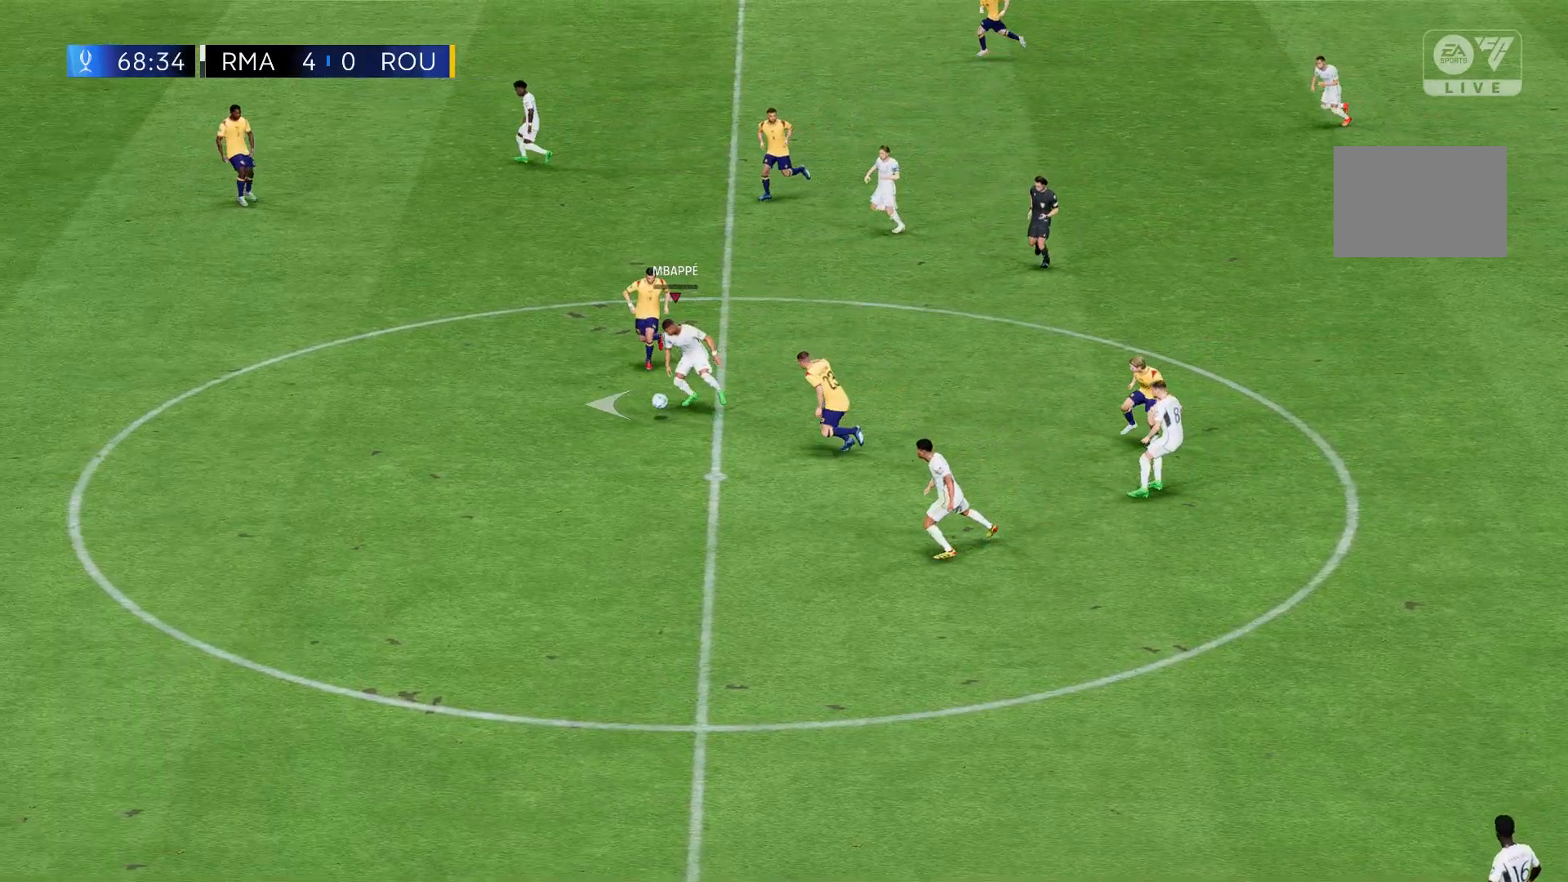
{"buttons": ["R2"], "left_stick": "left", "events": []}
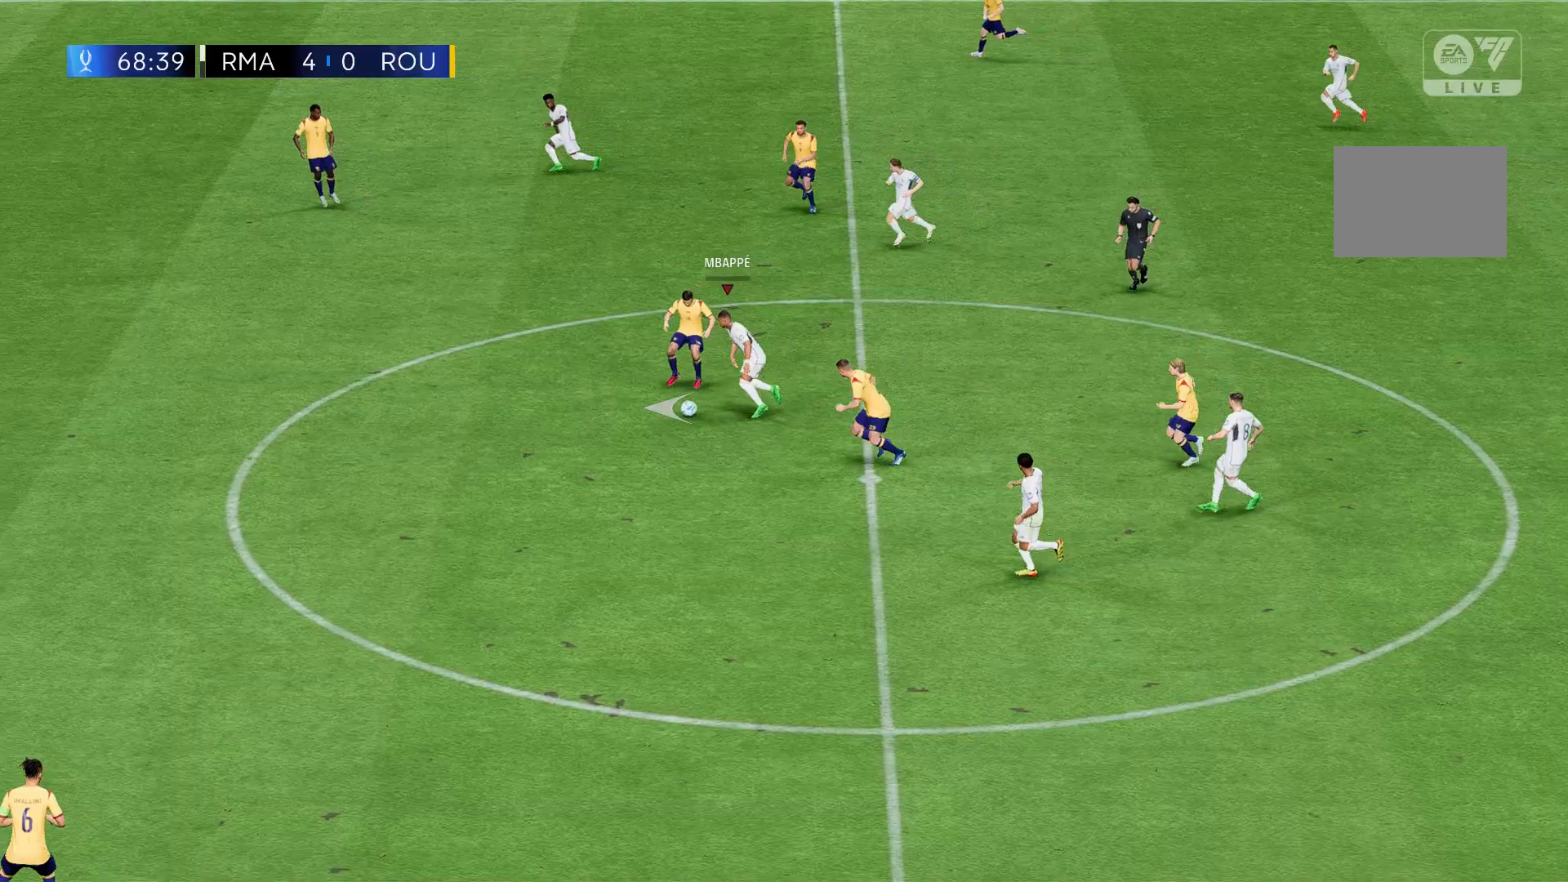
{"buttons": ["R2"], "left_stick": "left", "events": []}
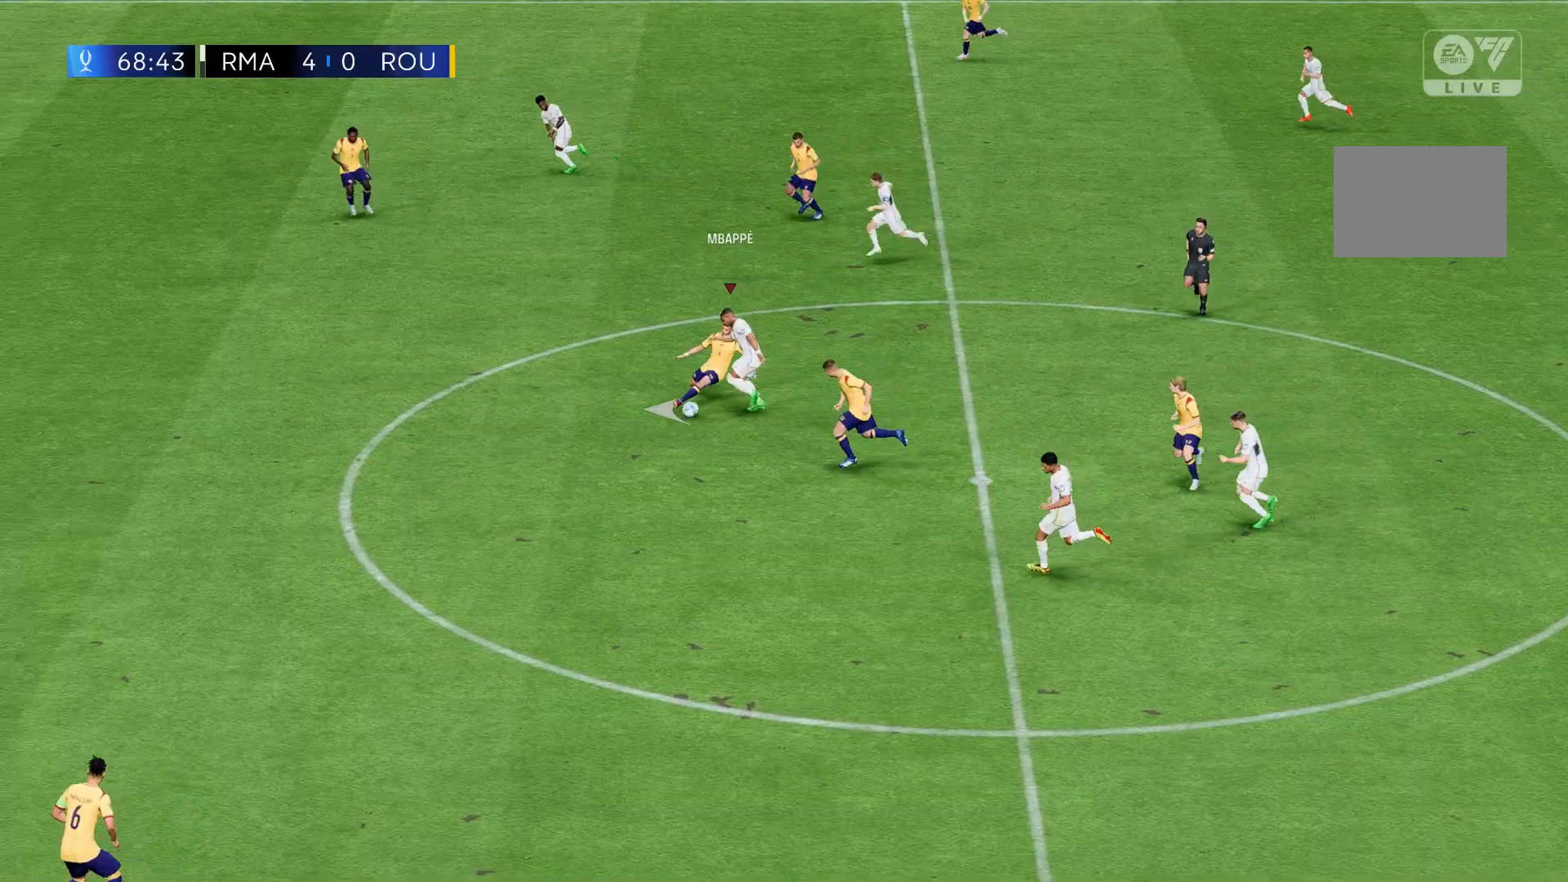
{"buttons": ["R2"], "left_stick": "left", "events": []}
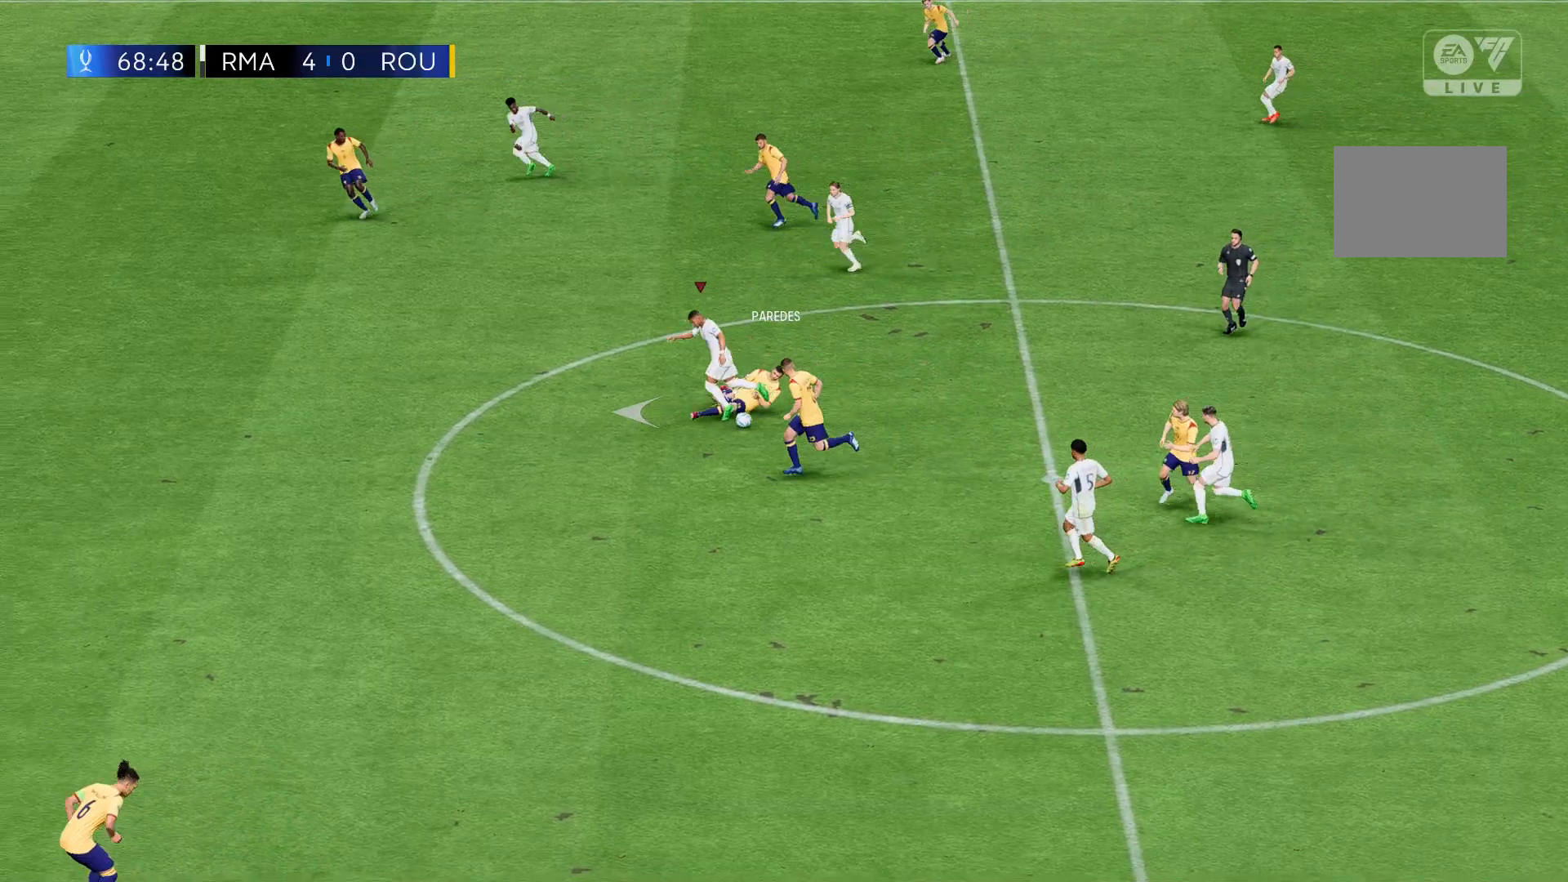
{"buttons": ["R2"], "left_stick": "left", "events": []}
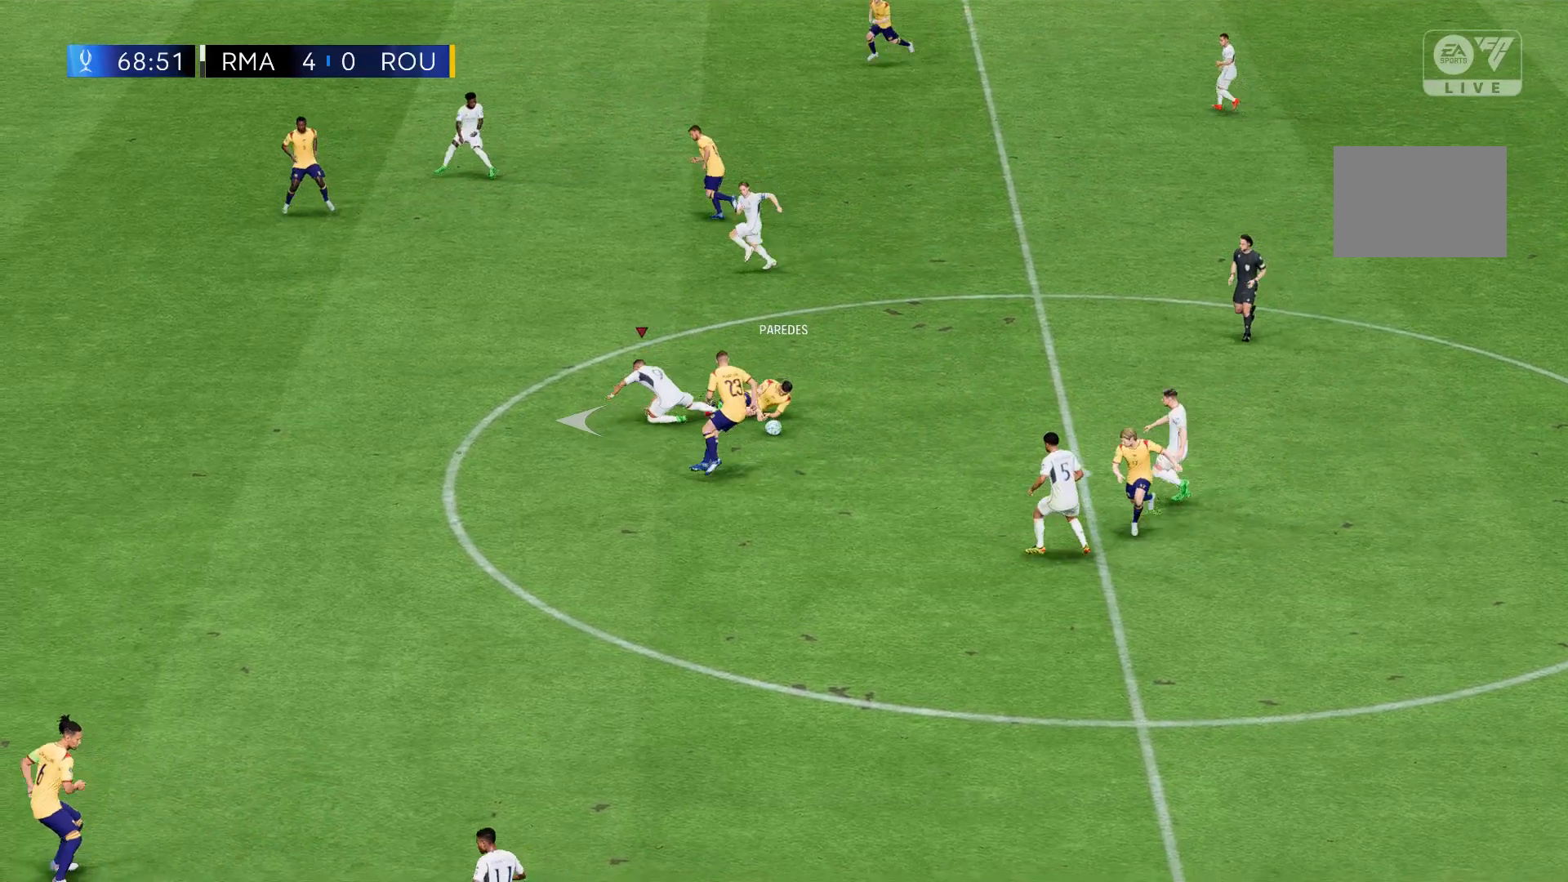
{"buttons": [], "left_stick": "left", "events": [[166, "R2", "up"]]}
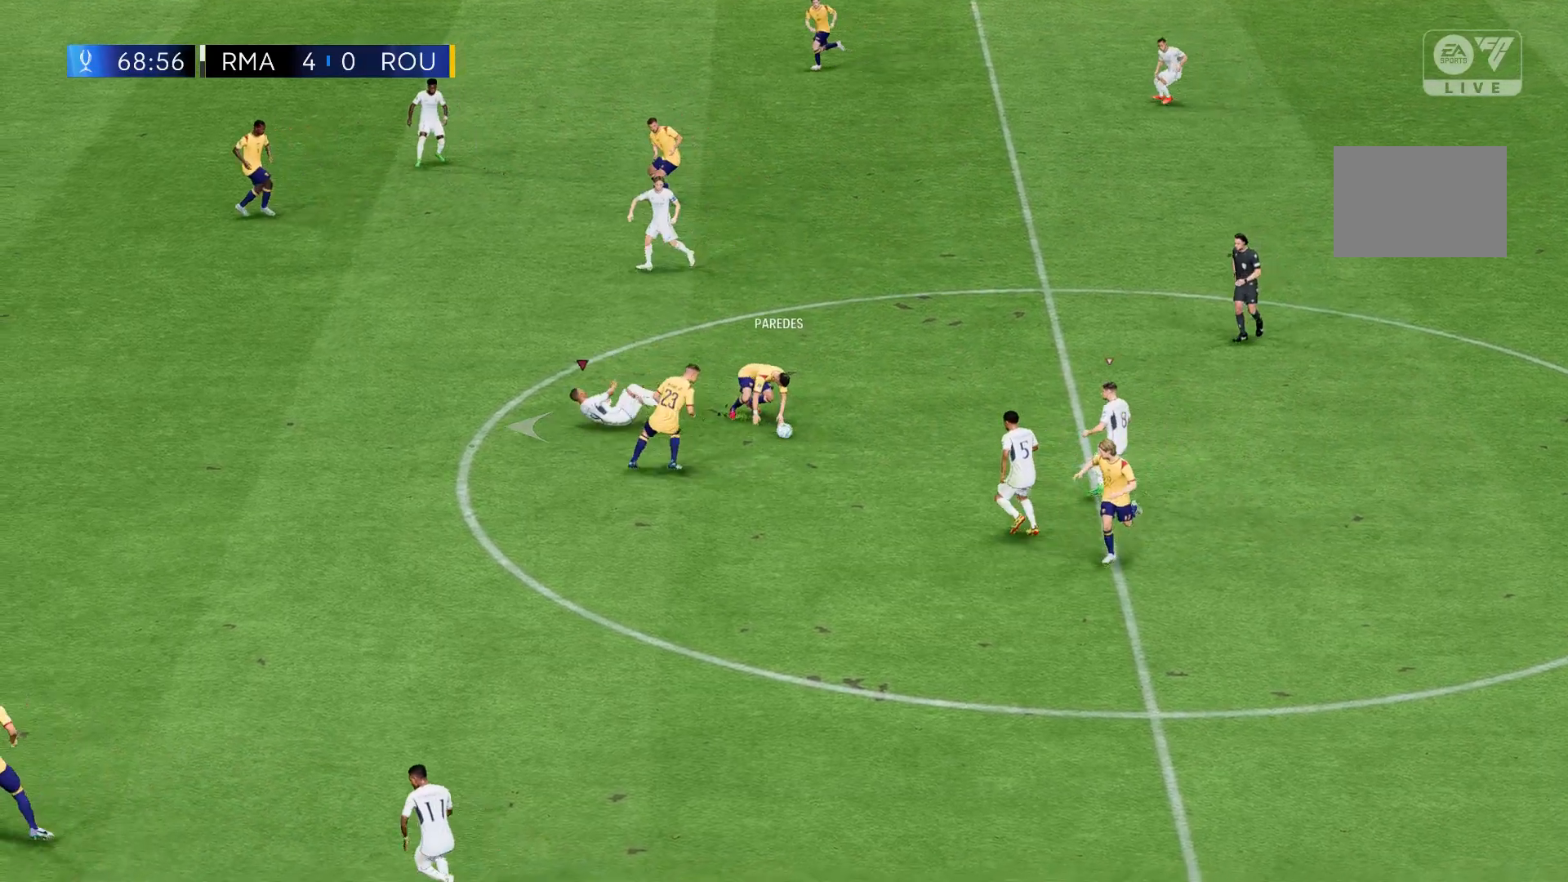
{"buttons": [], "left_stick": "left", "events": []}